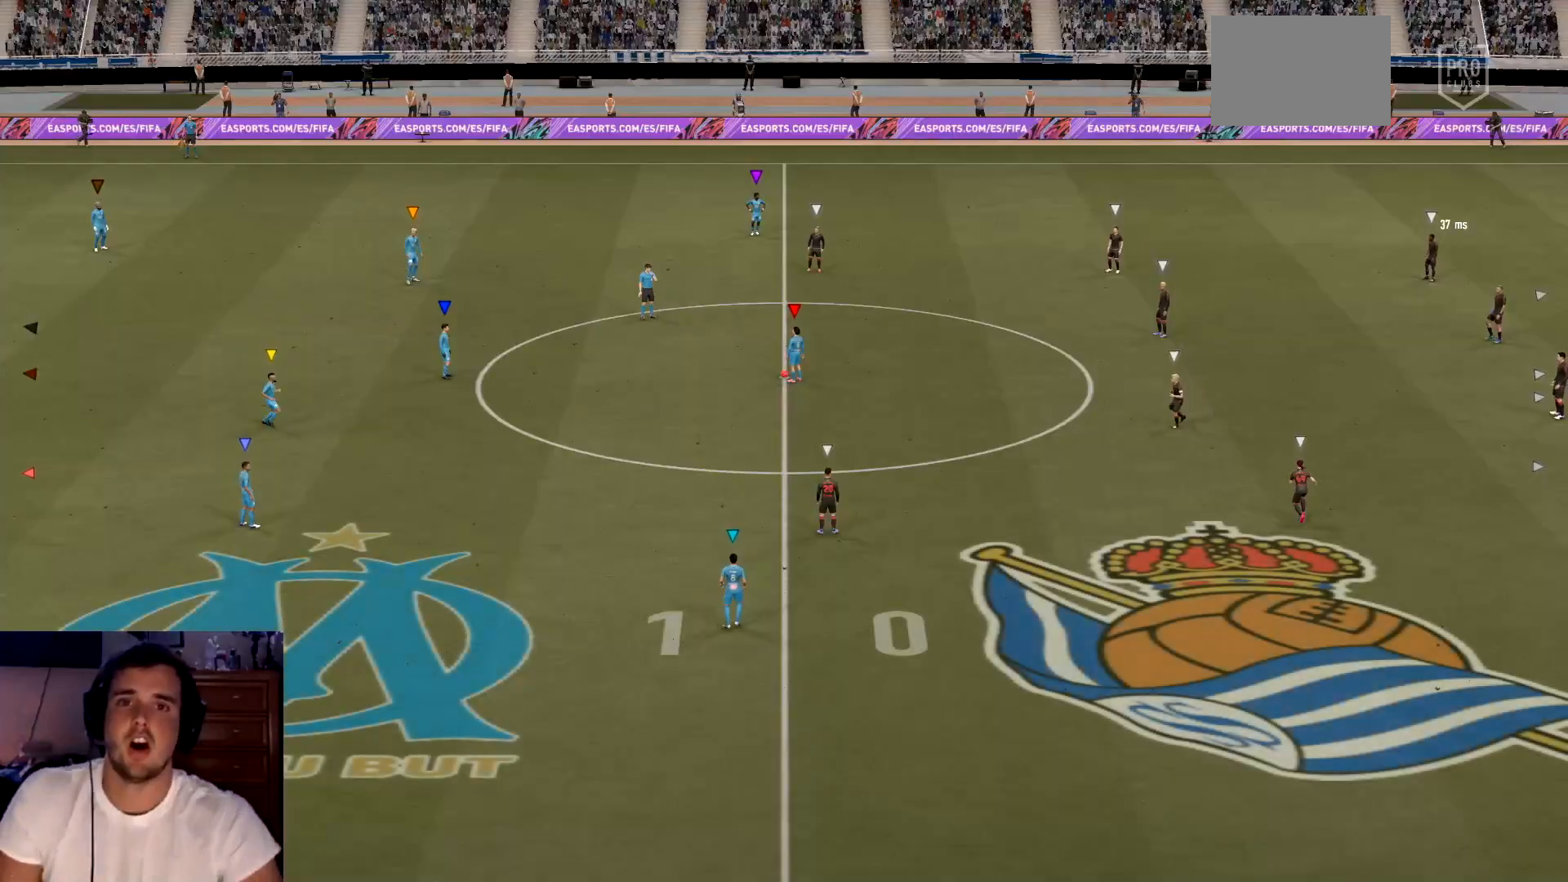
Gameplay with a controller (Xbox layout); each line is a JSON object with the inputs held at the frame after it. "events" lists button and stick changes between this image and that frame as [ms after this image, input, new state], when the widget could be followed in between. Not read: L3 R3 right_stick.
{"buttons": [], "left_stick": "center", "events": []}
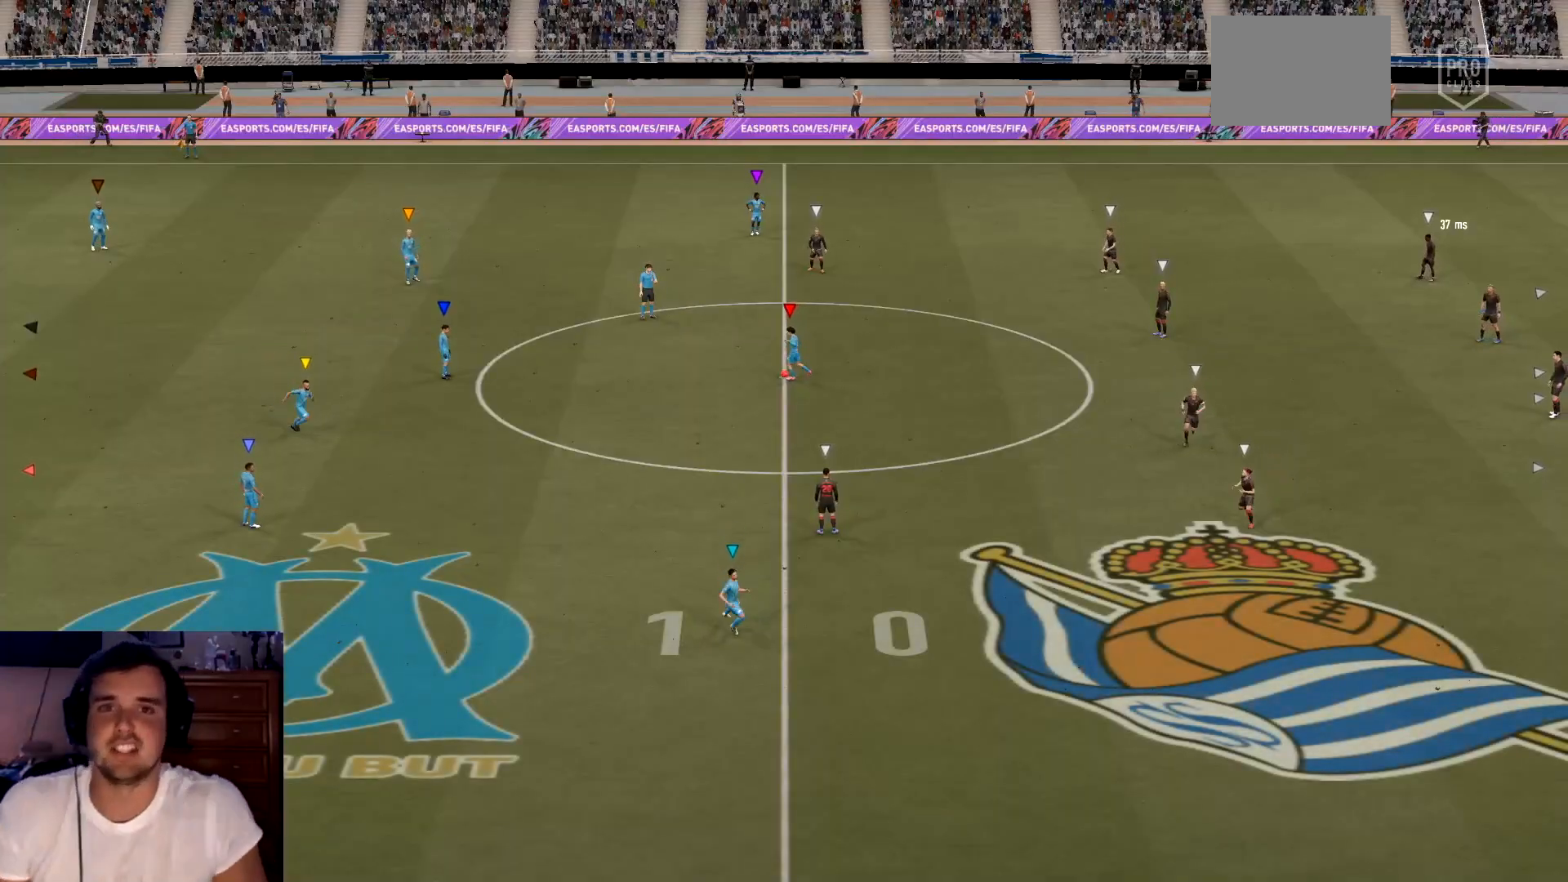
{"buttons": [], "left_stick": "center", "events": []}
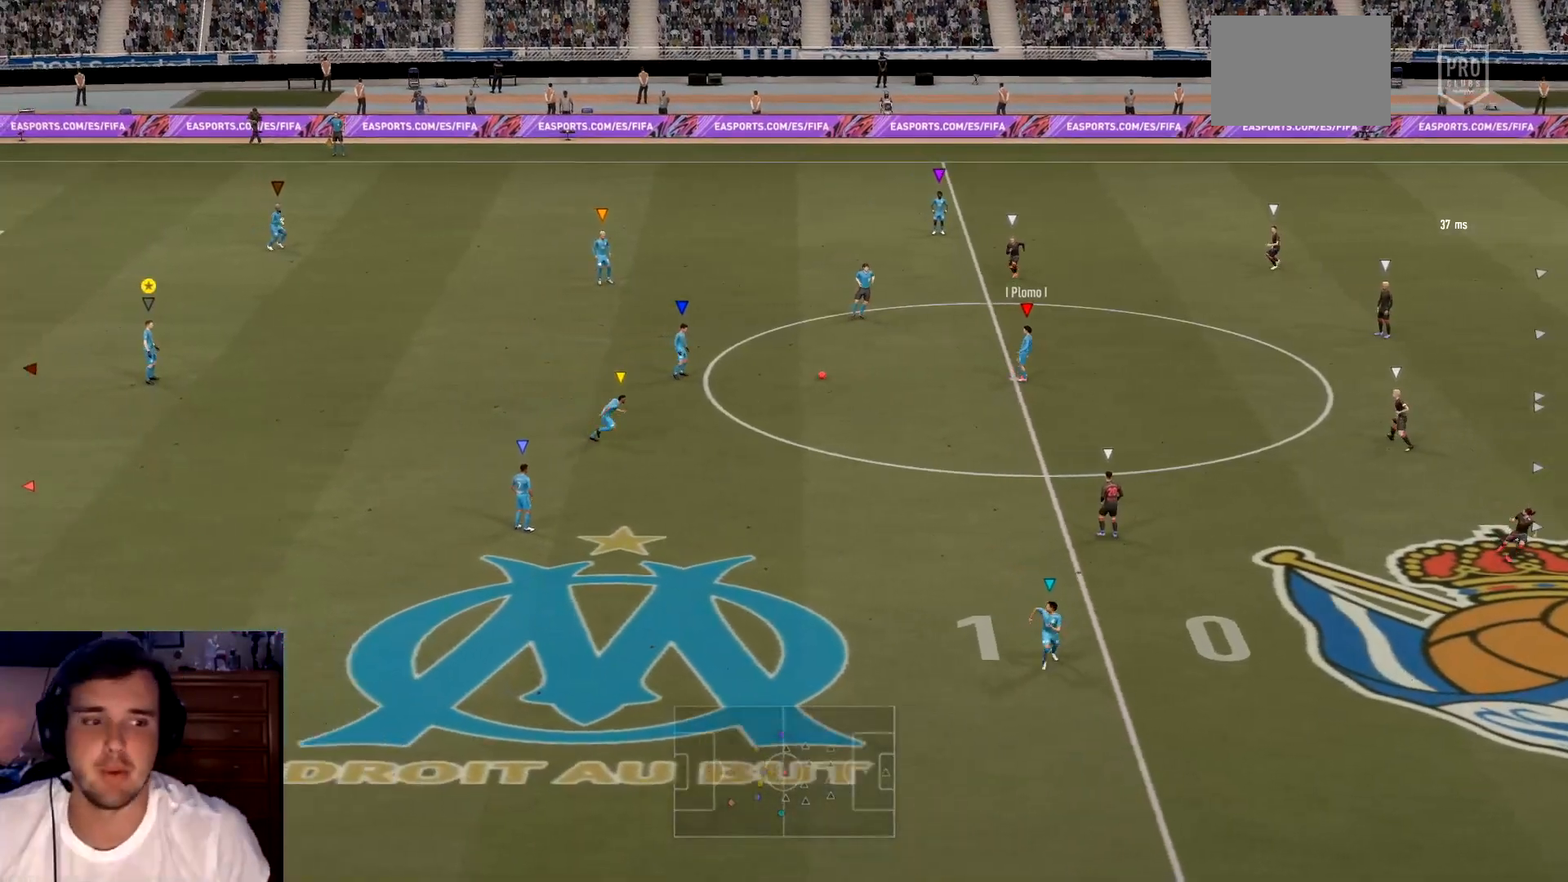
{"buttons": [], "left_stick": "center", "events": []}
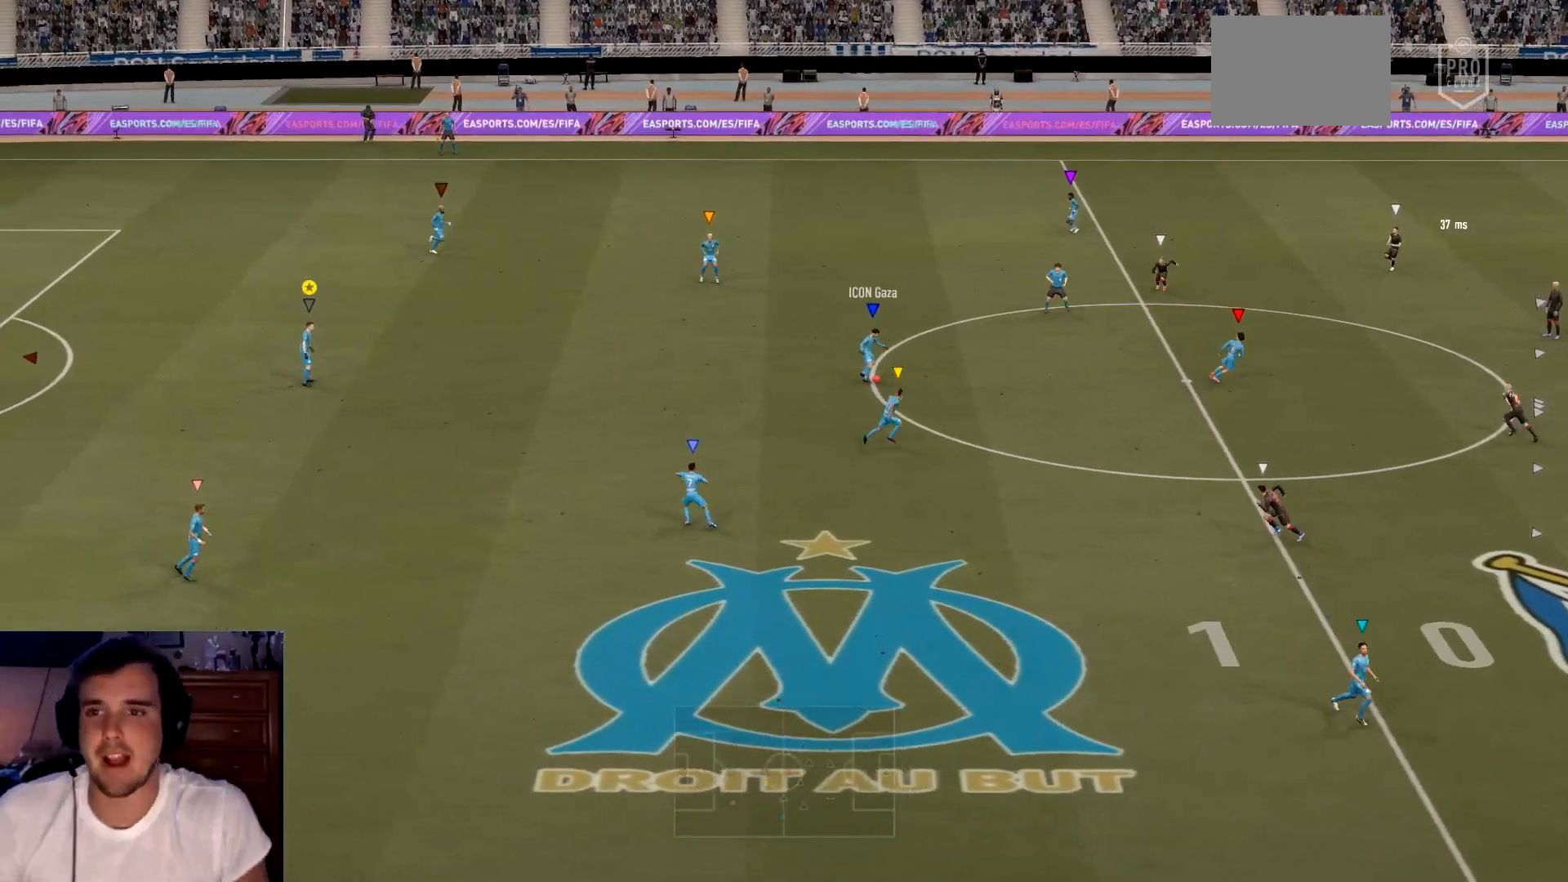
{"buttons": [], "left_stick": "center", "events": []}
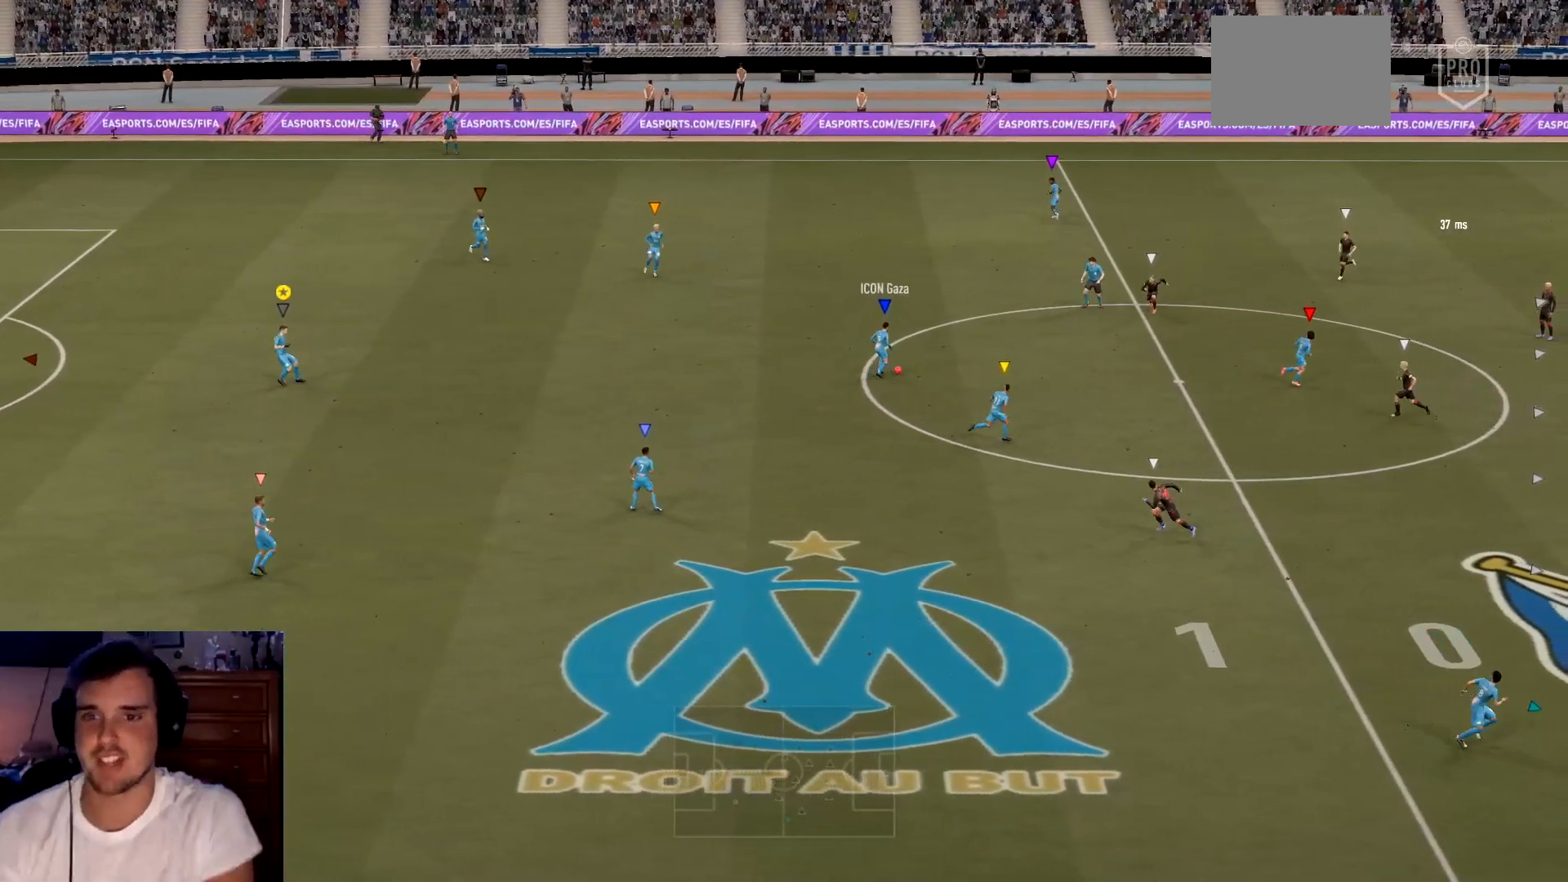
{"buttons": [], "left_stick": "right", "events": [[66, "left_stick", "right"]]}
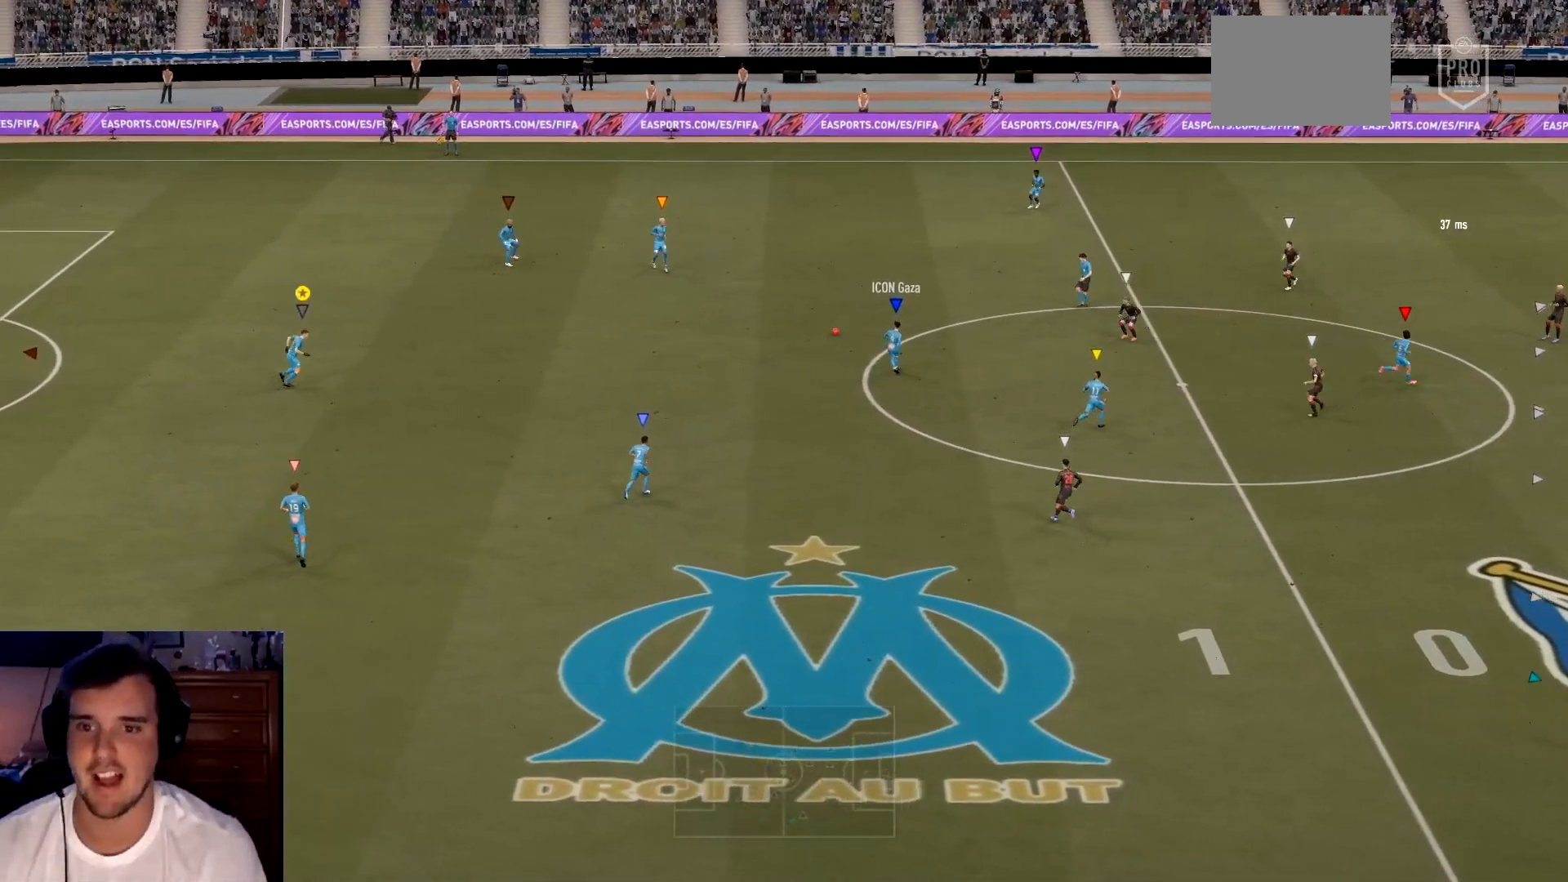
{"buttons": [], "left_stick": "up-right", "events": [[167, "left_stick", "up-right"]]}
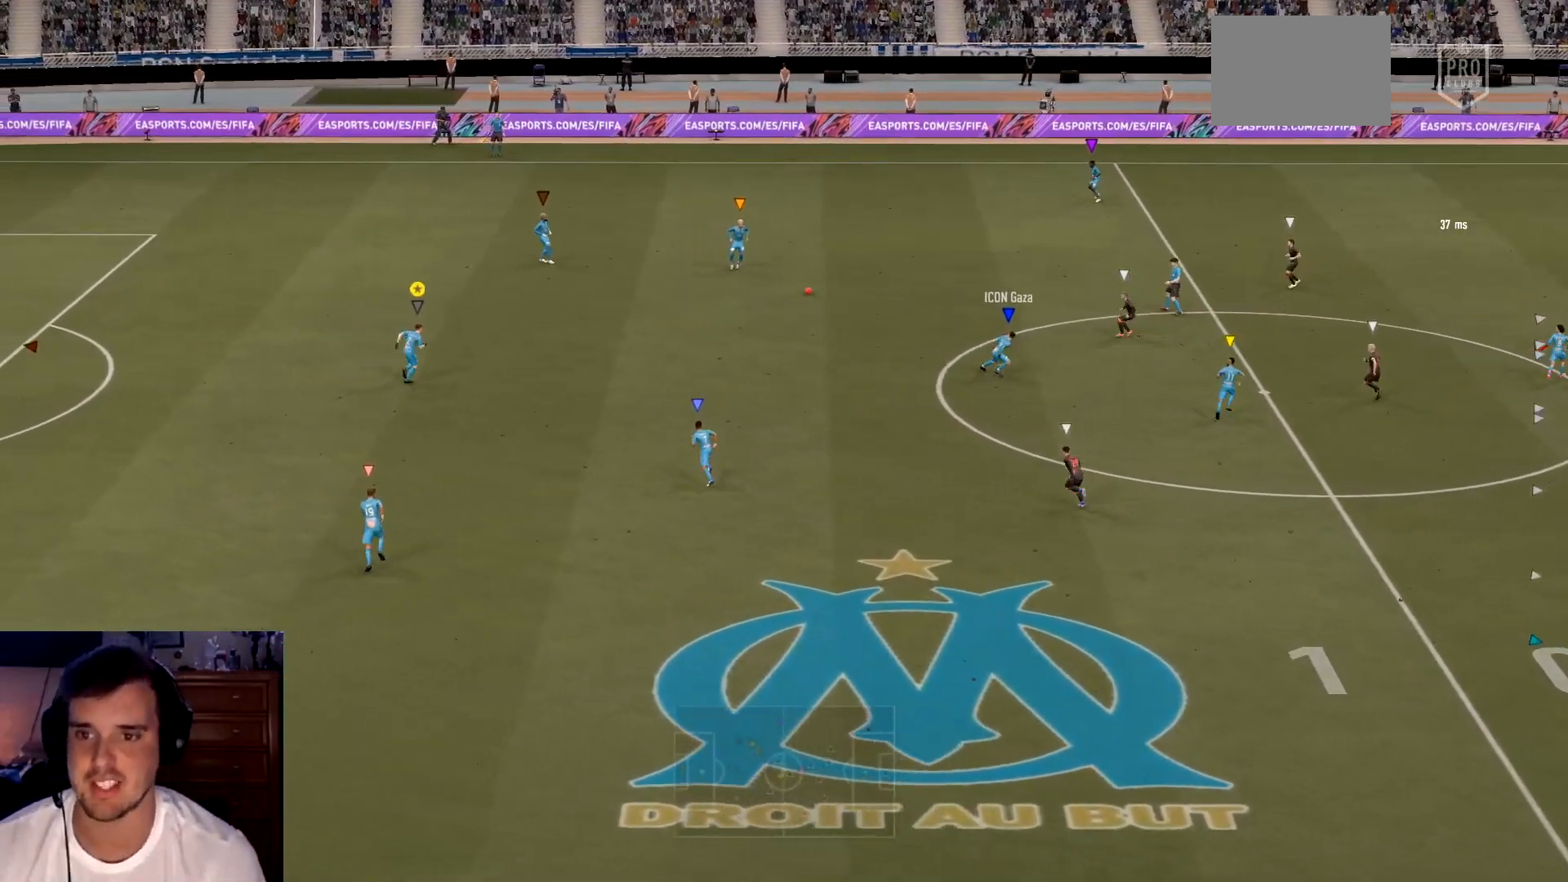
{"buttons": [], "left_stick": "up", "events": [[400, "left_stick", "up"]]}
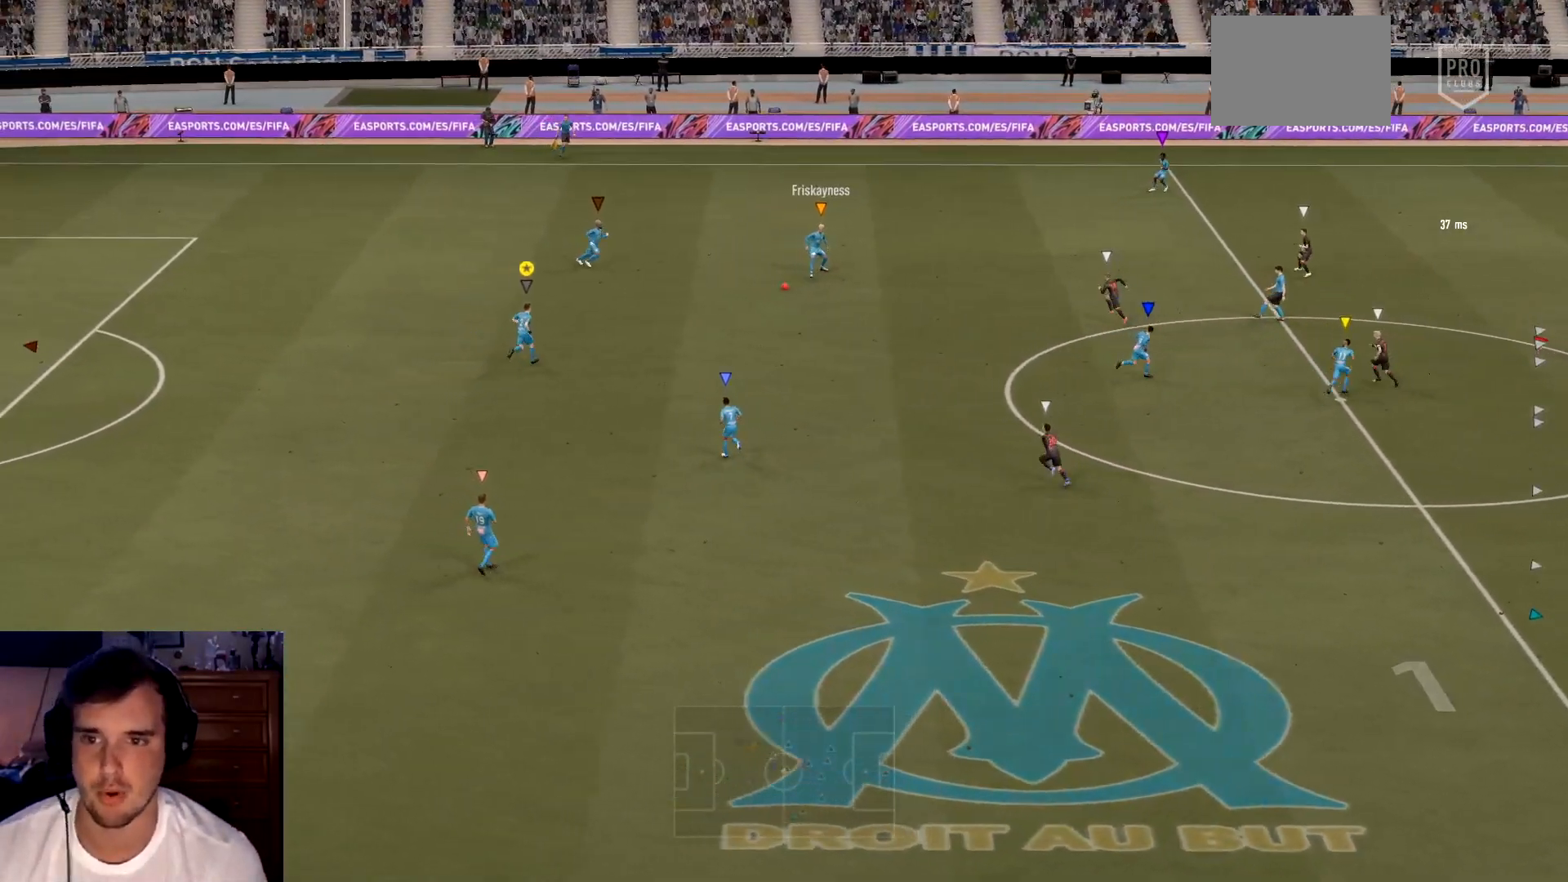
{"buttons": ["L2"], "left_stick": "left", "events": [[100, "left_stick", "up-left"], [267, "left_stick", "left"], [467, "L2", "down"]]}
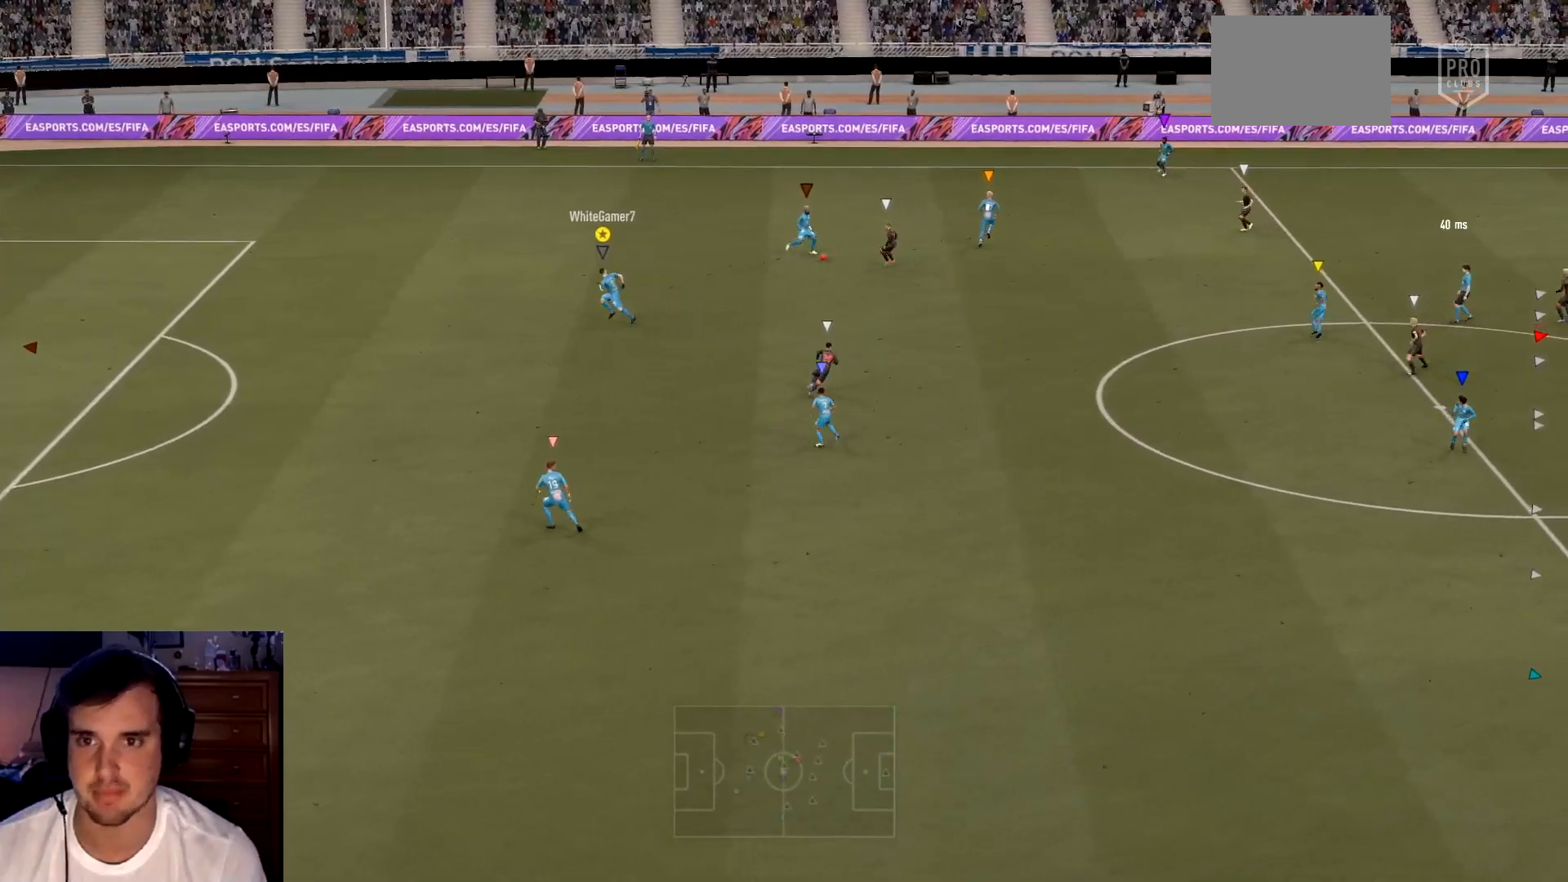
{"buttons": ["L2"], "left_stick": "up-left", "events": [[200, "left_stick", "up-left"]]}
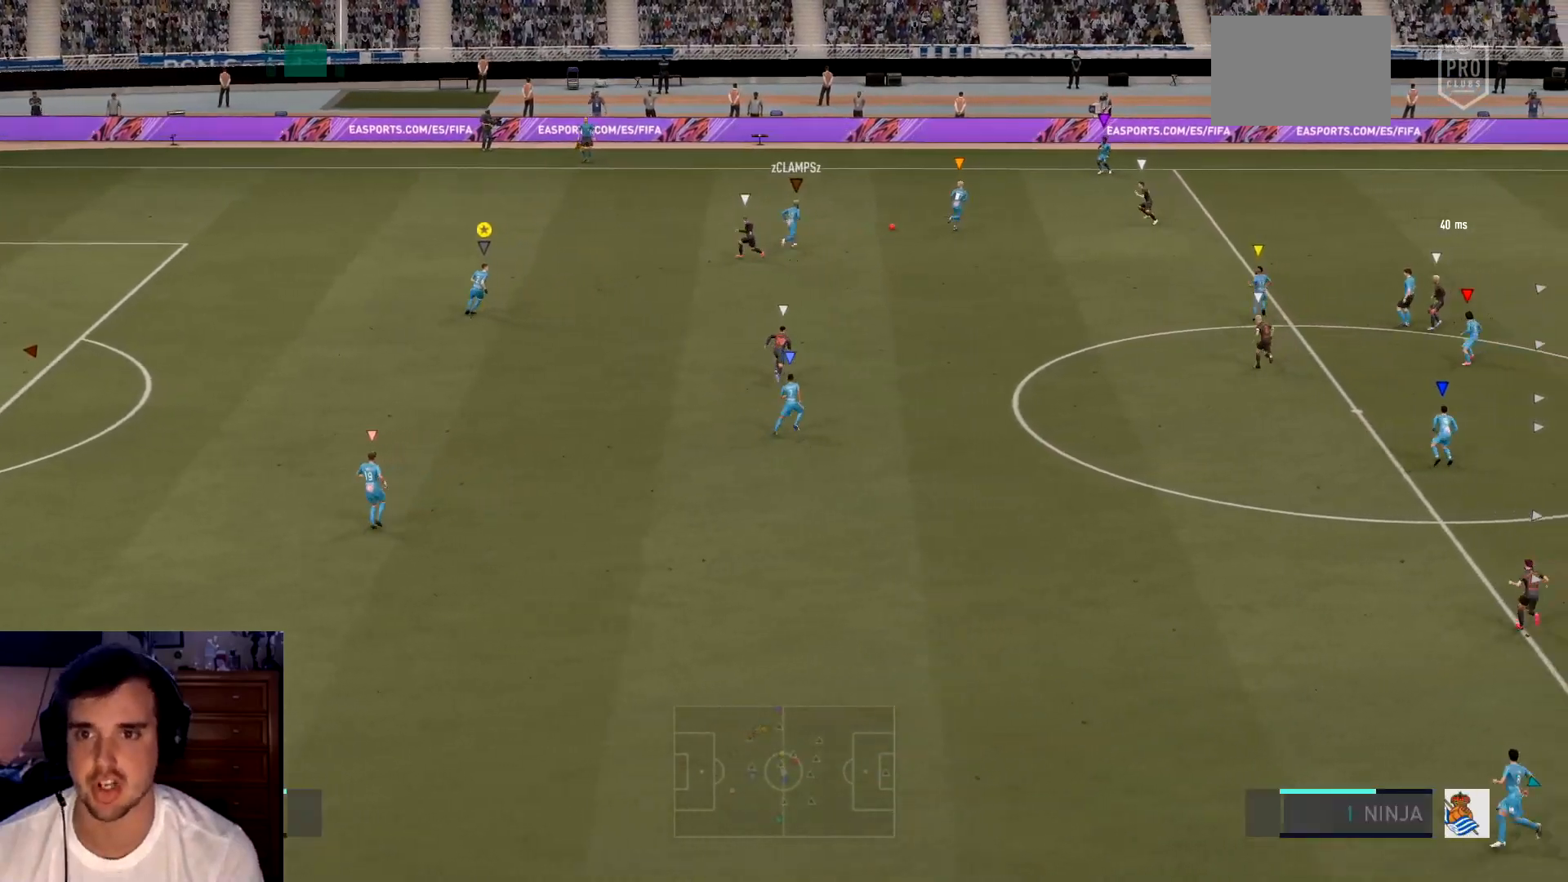
{"buttons": ["L2"], "left_stick": "up", "events": [[167, "left_stick", "up"]]}
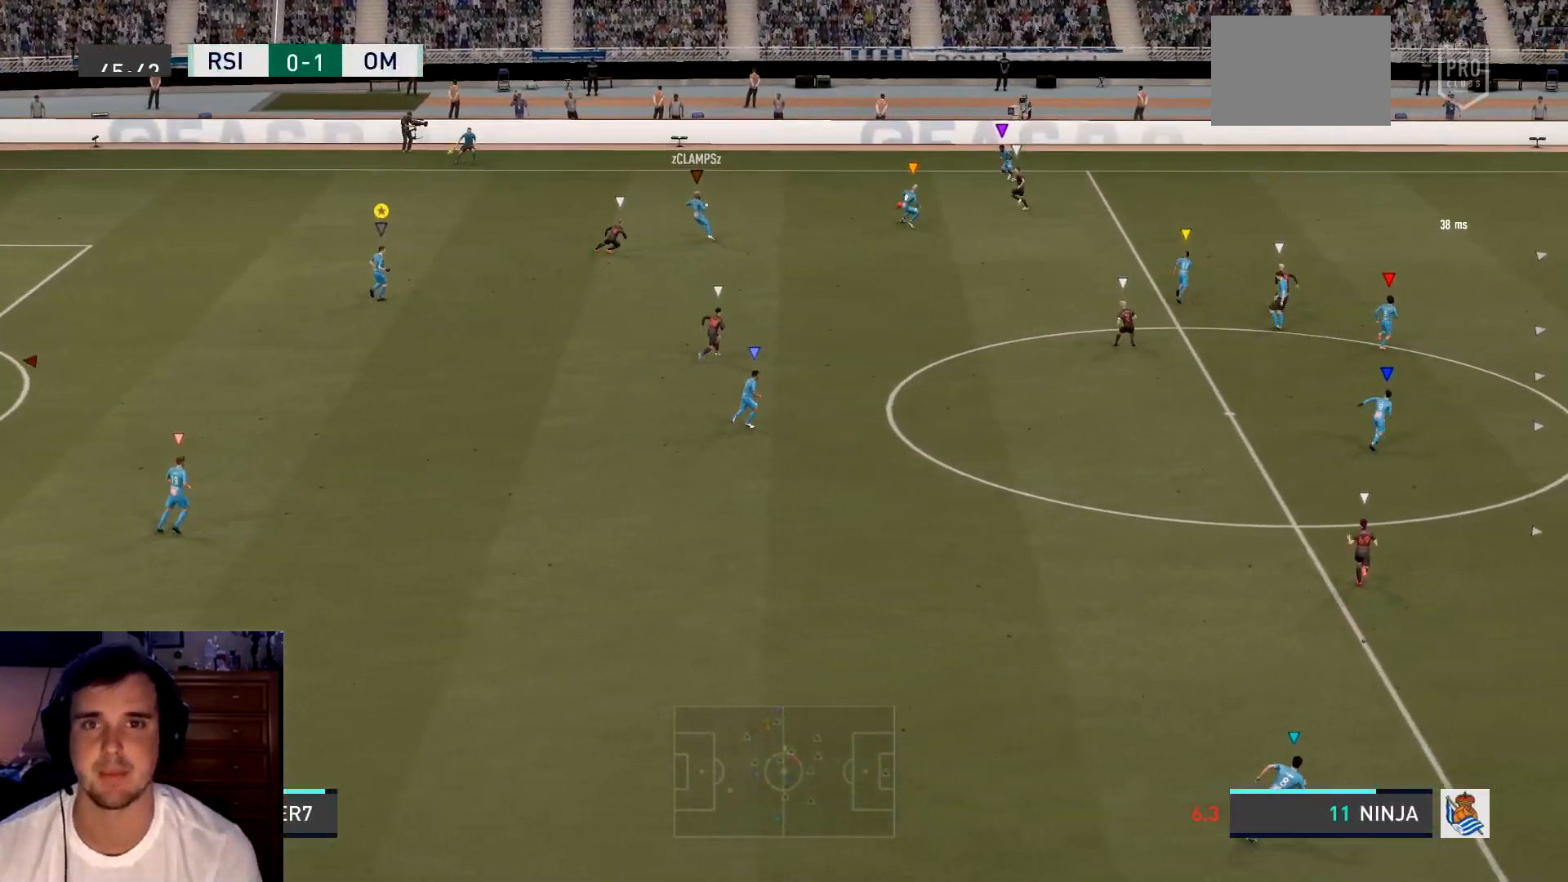
{"buttons": ["L2"], "left_stick": "down-right", "events": [[167, "left_stick", "up-right"], [267, "left_stick", "right"], [500, "left_stick", "down-right"]]}
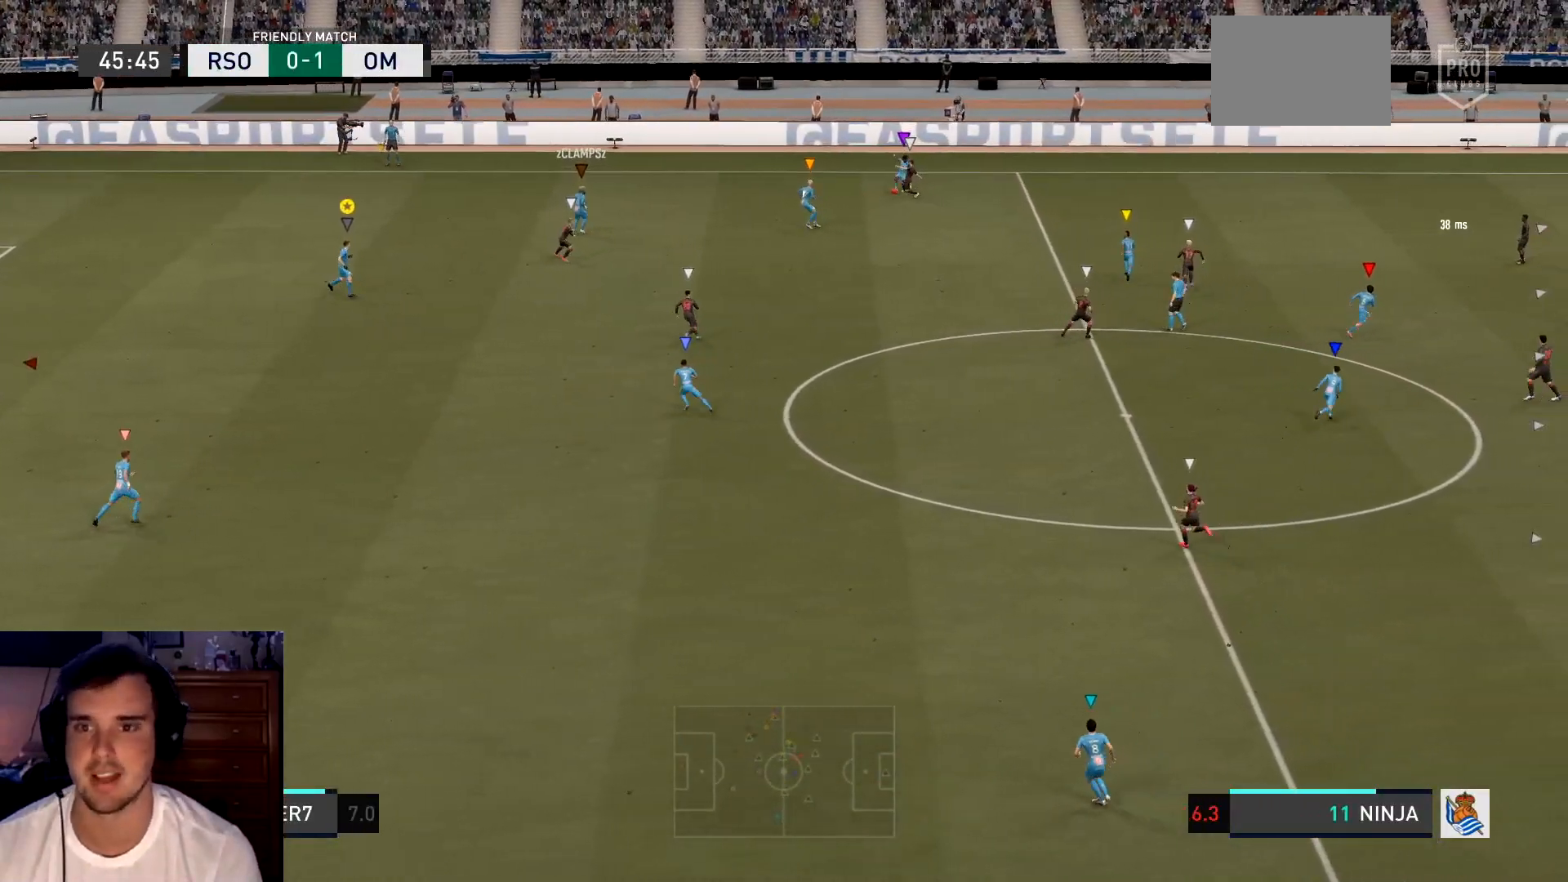
{"buttons": ["L2"], "left_stick": "up-left", "events": [[134, "R2", "down"], [134, "left_stick", "down-left"], [317, "R2", "up"], [384, "left_stick", "up-left"]]}
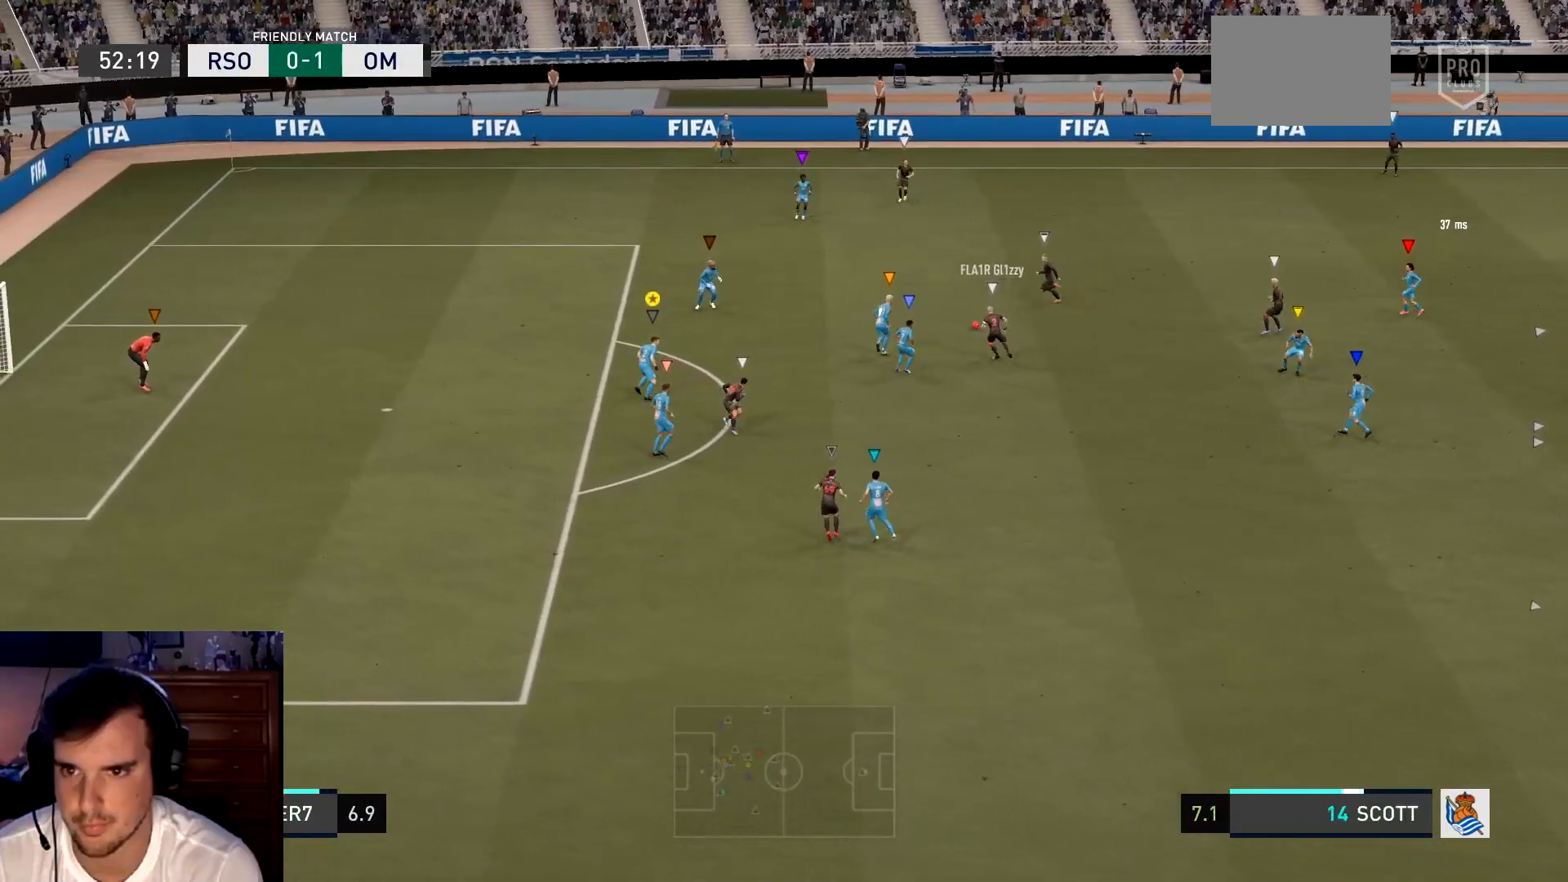
{"buttons": ["L2"], "left_stick": "up-left", "events": [[16, "left_stick", "up"], [450, "left_stick", "up-left"]]}
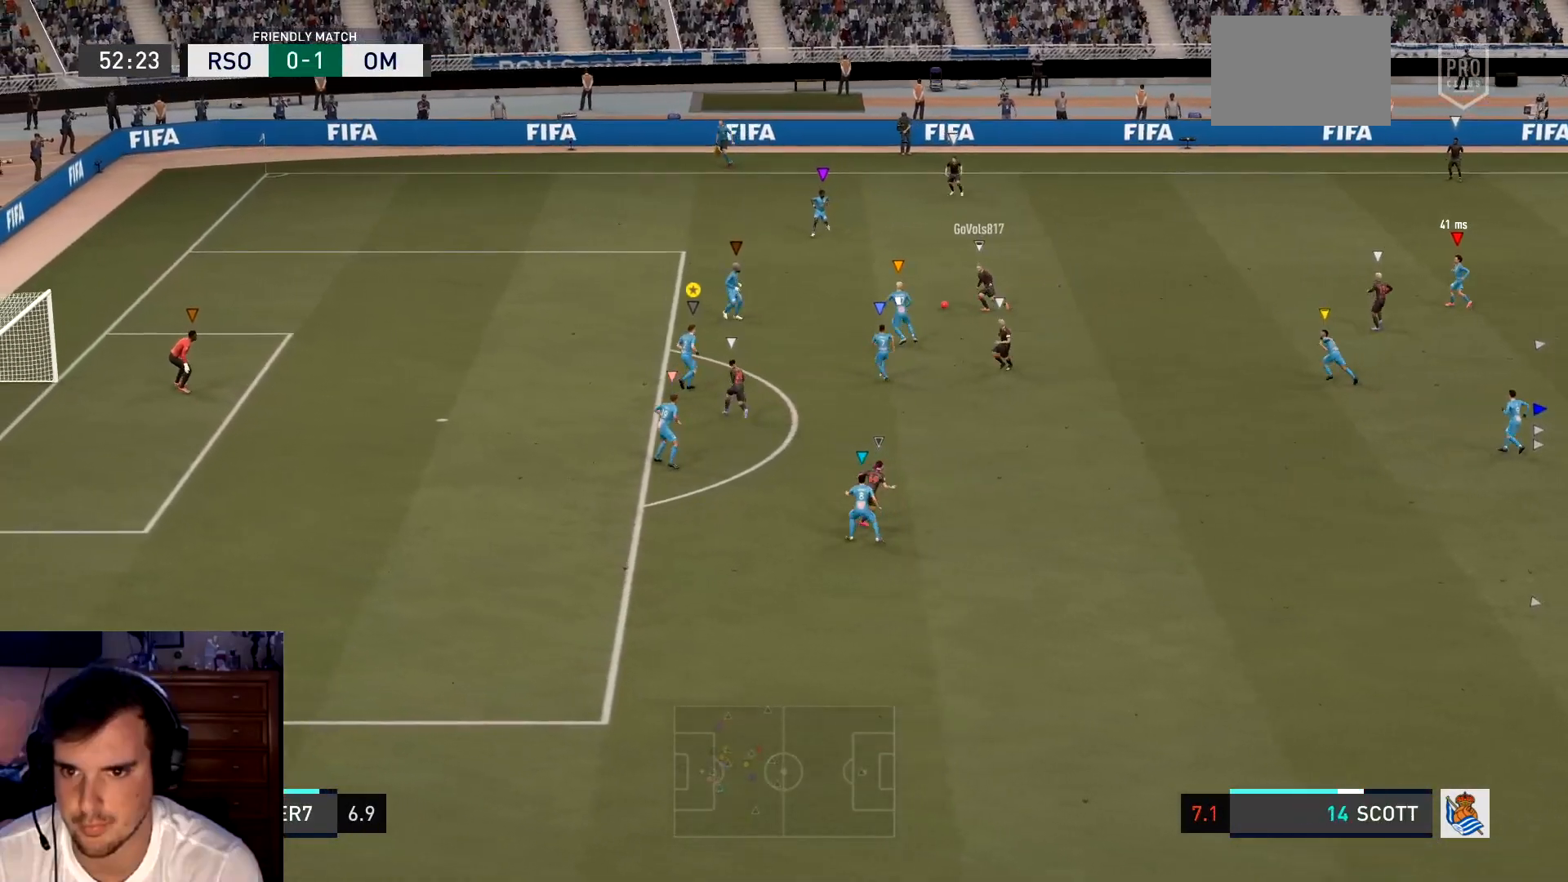
{"buttons": ["L2", "R2"], "left_stick": "up-left", "events": [[484, "R2", "down"]]}
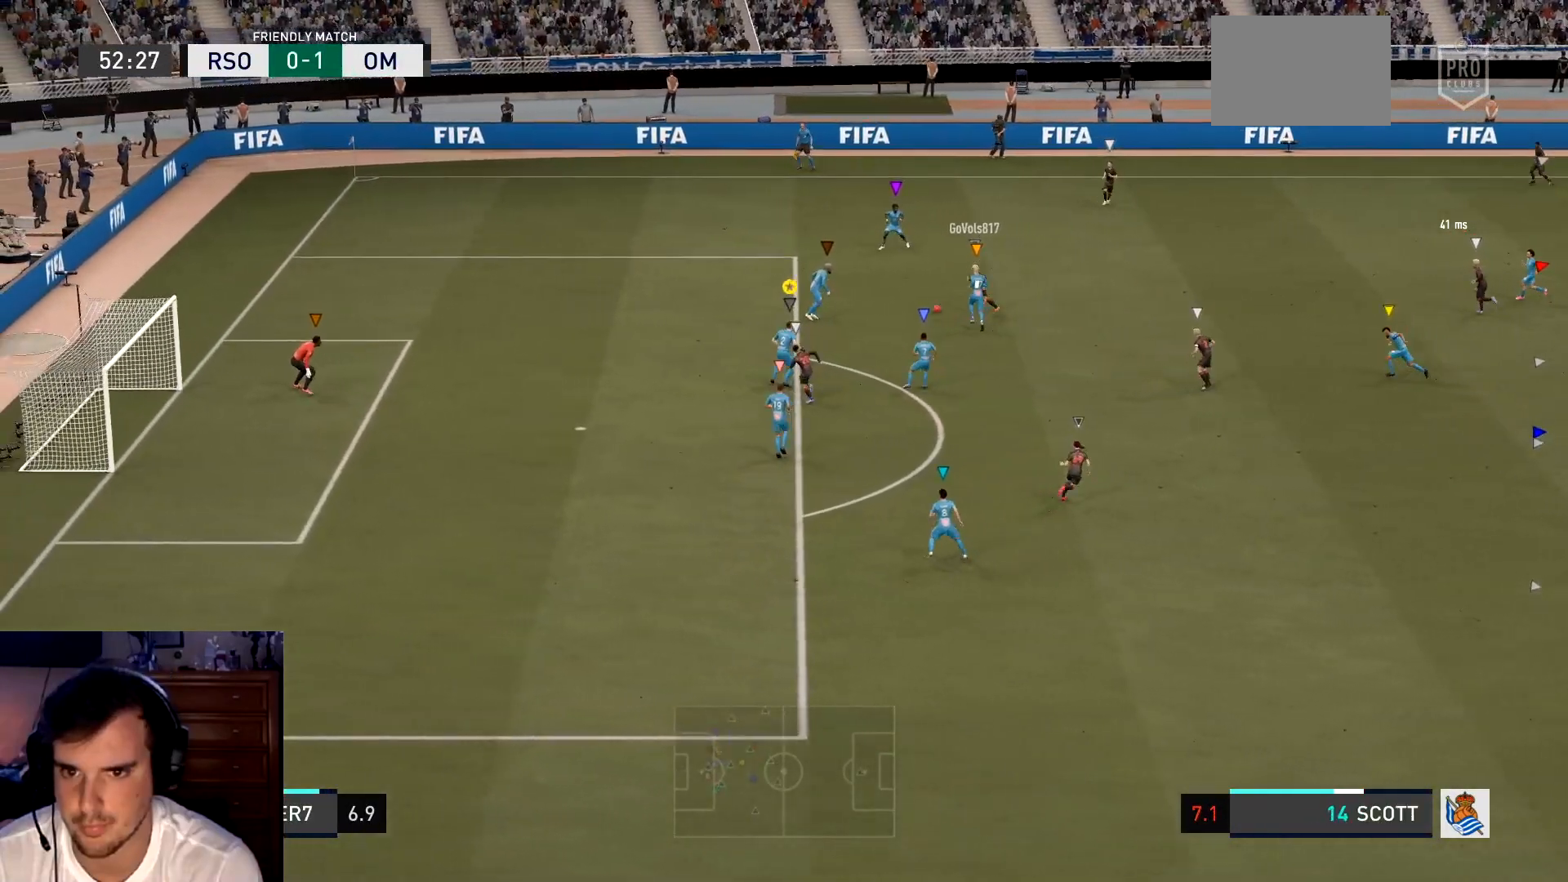
{"buttons": ["L2", "R2"], "left_stick": "up-left", "events": [[50, "L2", "up"], [50, "left_stick", "left"], [317, "left_stick", "up-left"], [350, "L2", "down"]]}
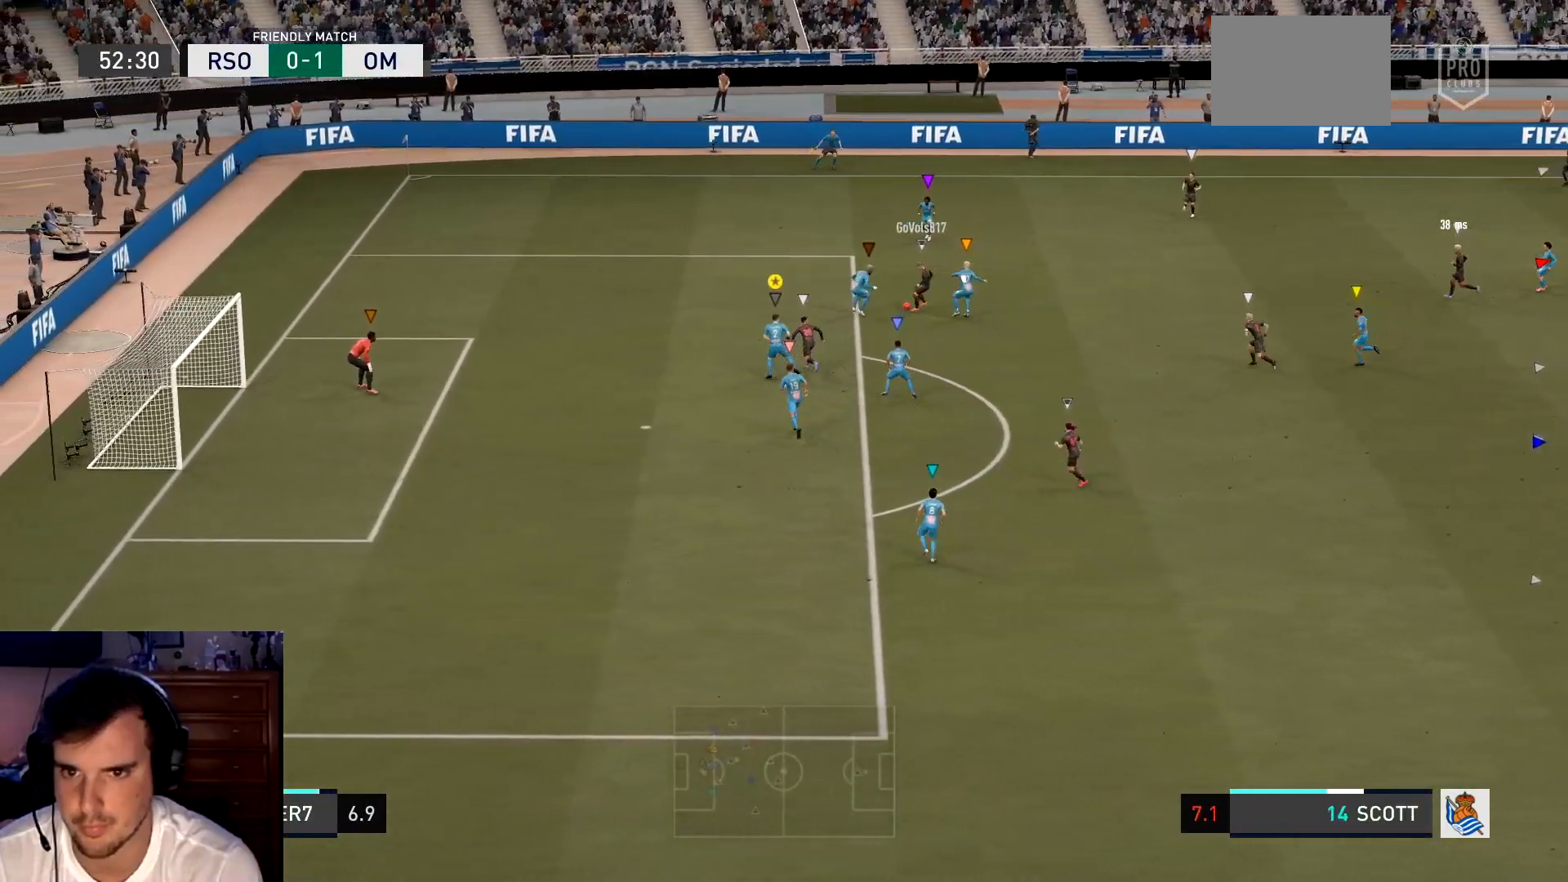
{"buttons": ["L2", "R2"], "left_stick": "up-left", "events": []}
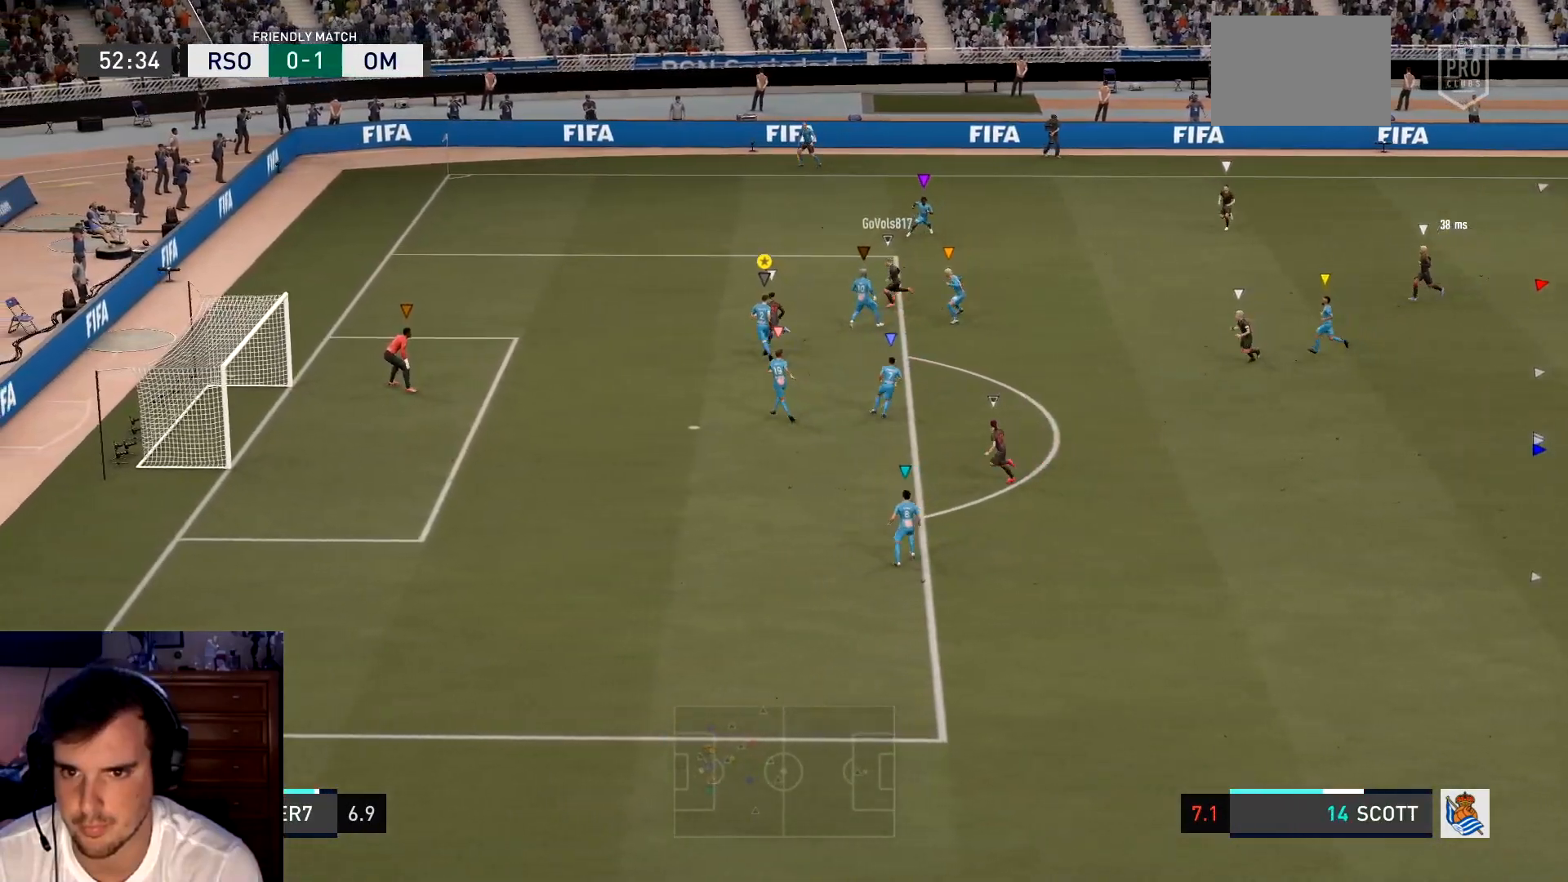
{"buttons": ["L2"], "left_stick": "left", "events": [[317, "L2", "up"], [383, "R2", "up"], [417, "L2", "down"], [484, "left_stick", "left"]]}
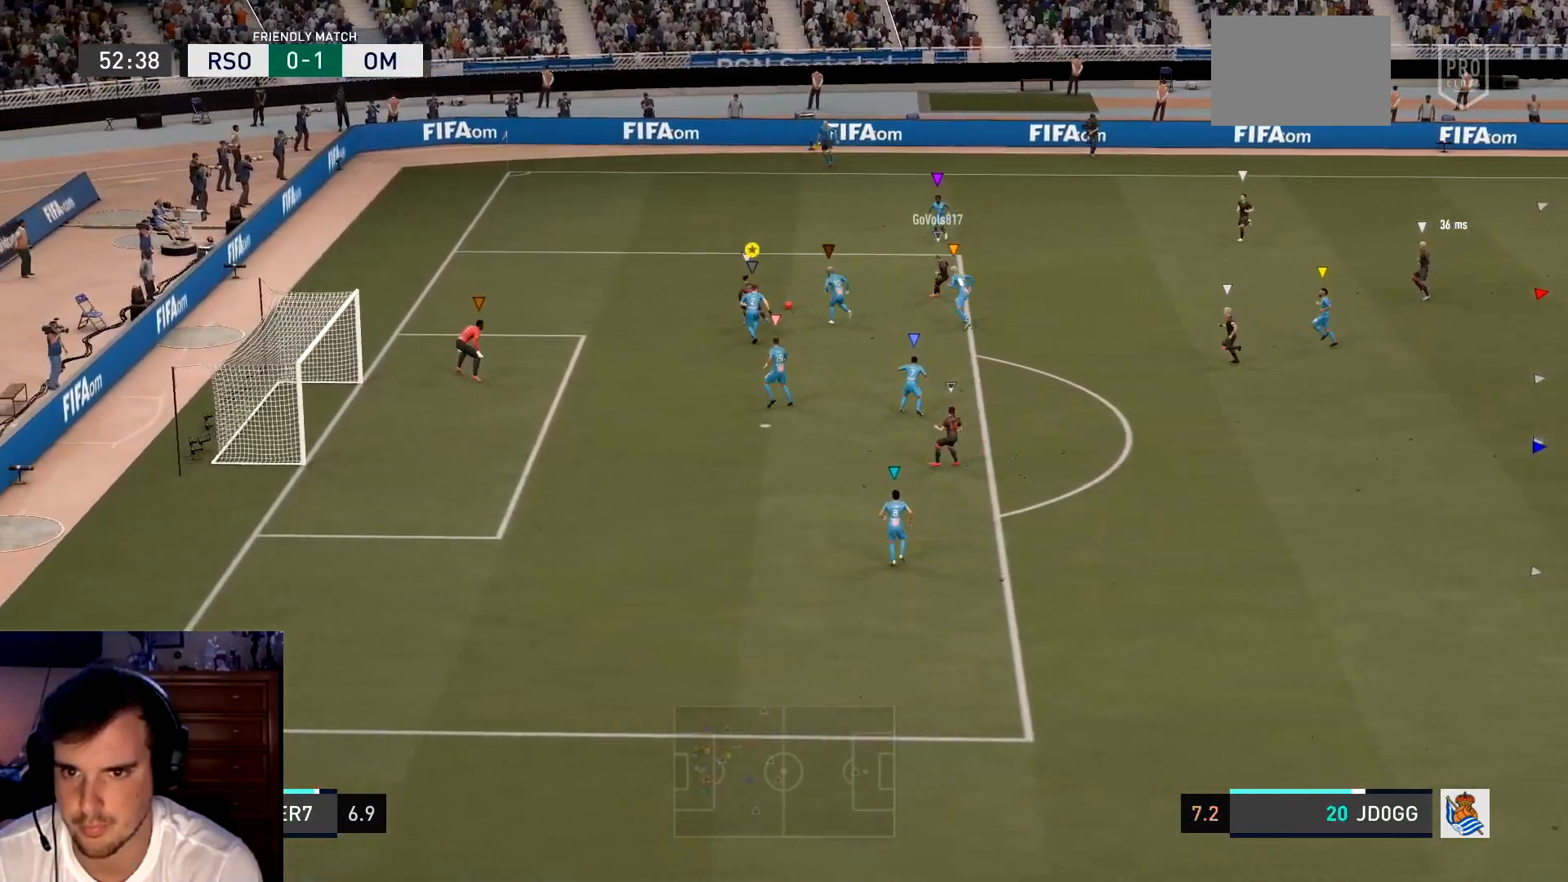
{"buttons": ["L2", "R2"], "left_stick": "left"}
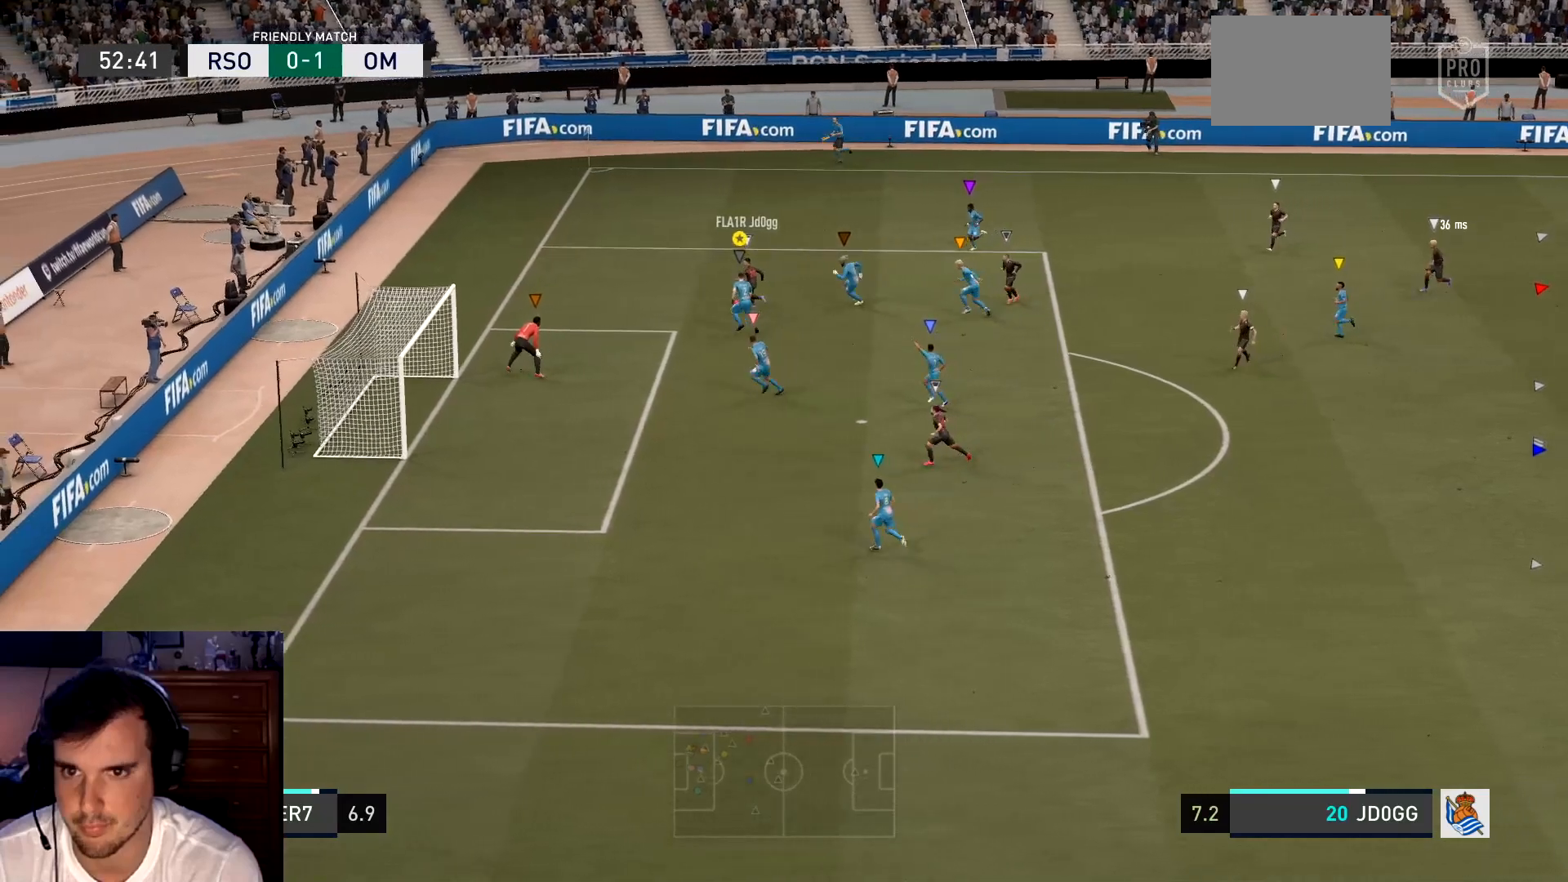
{"buttons": ["L2"], "left_stick": "down-left", "events": [[50, "L2", "up"], [167, "left_stick", "up-left"], [183, "L2", "down"], [250, "R2", "up"], [383, "left_stick", "down-left"]]}
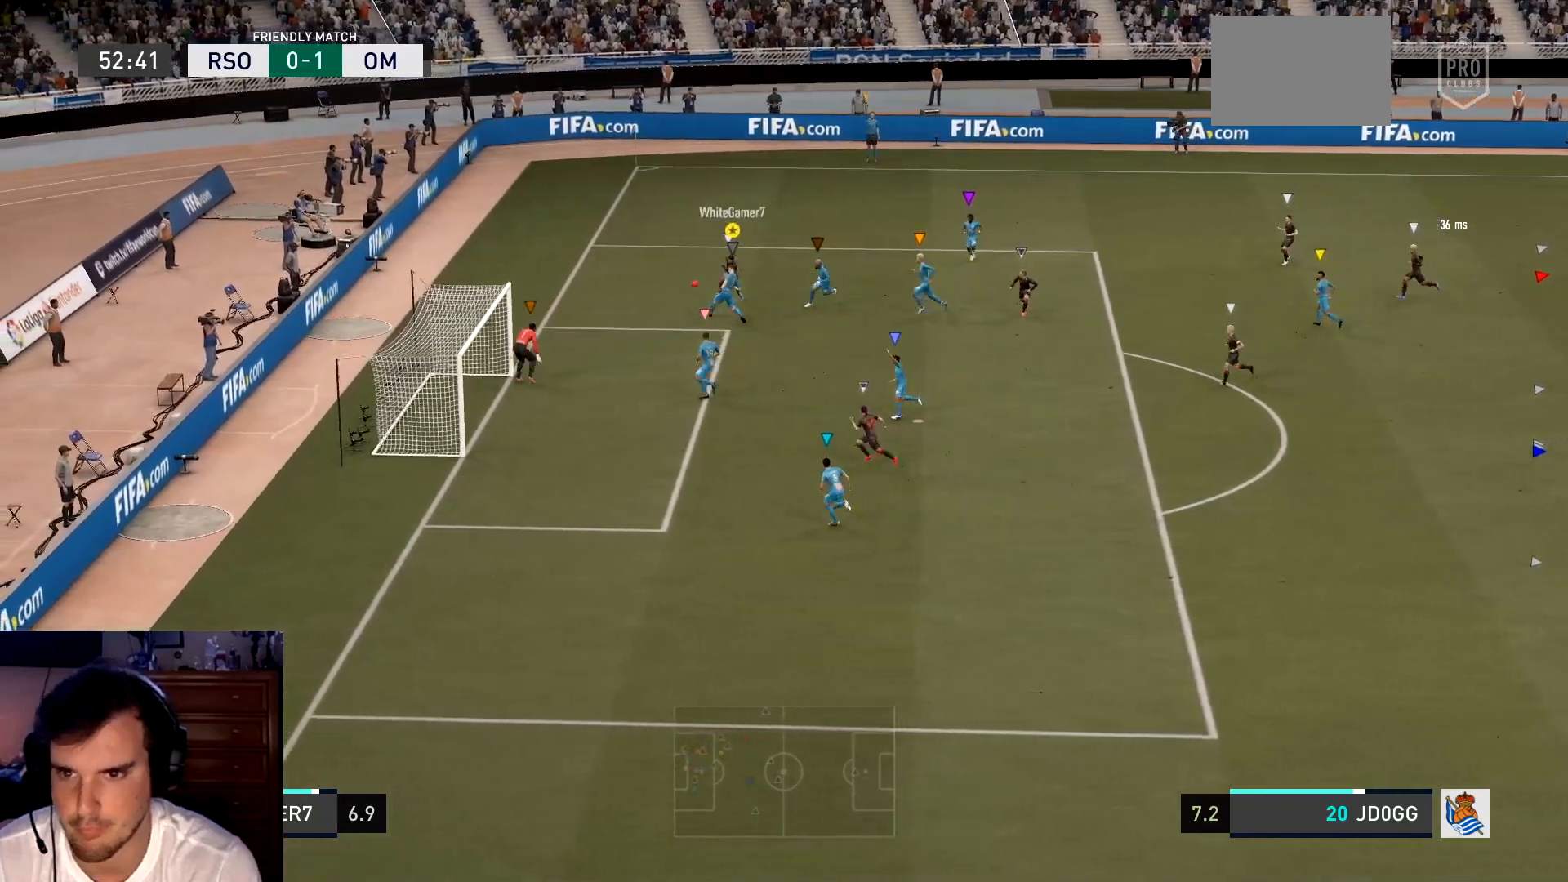
{"buttons": ["R2"], "left_stick": "left", "events": [[17, "left_stick", "down"], [217, "R2", "down"], [317, "left_stick", "down-left"], [451, "left_stick", "left"], [484, "L2", "up"]]}
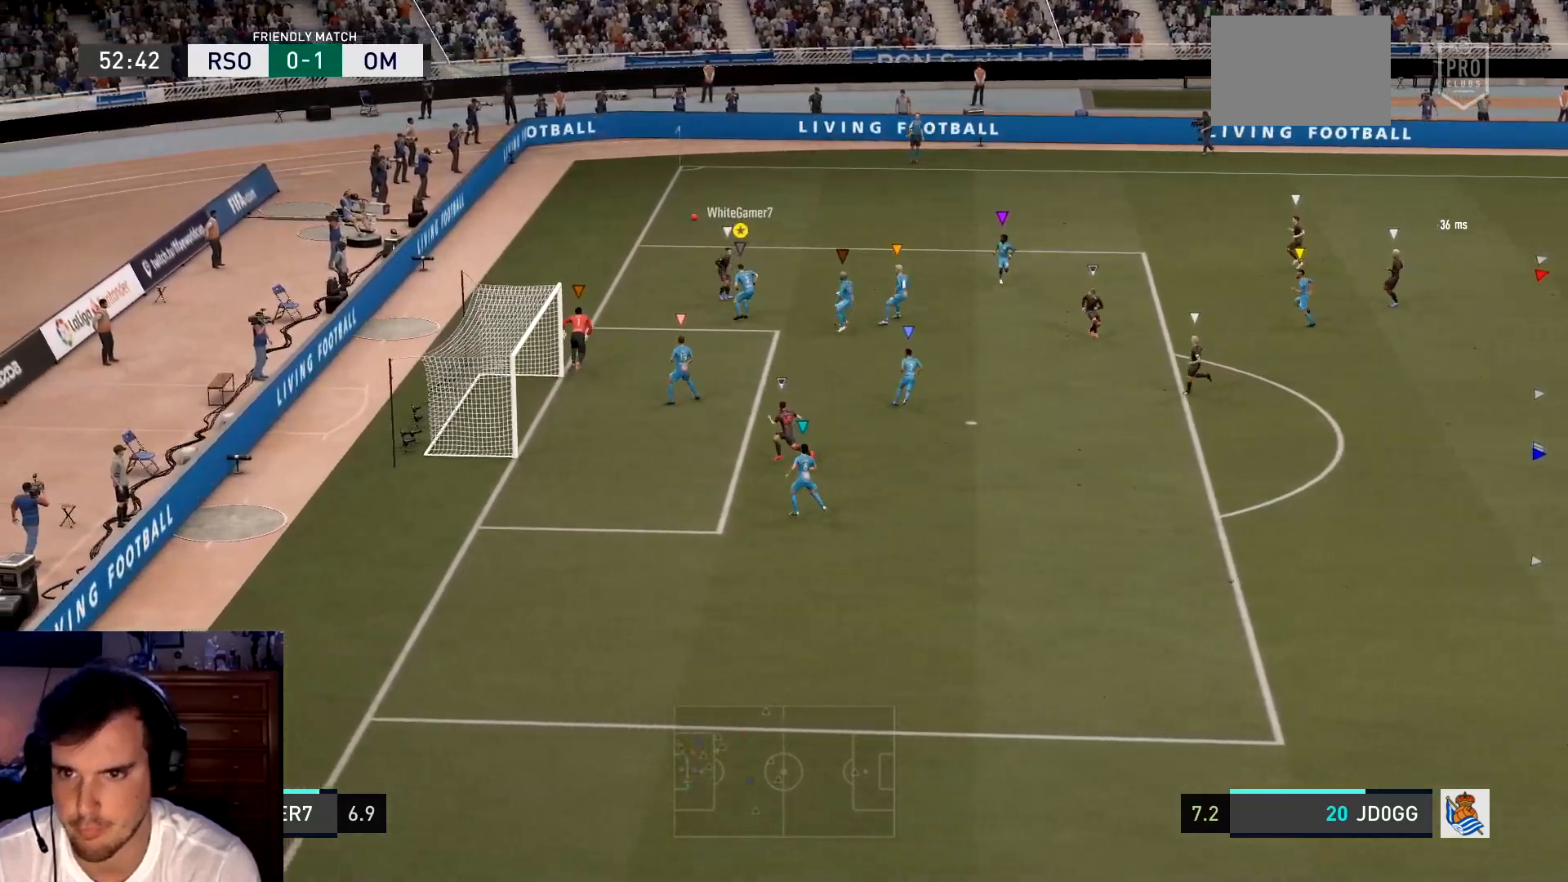
{"buttons": ["L2"], "left_stick": "up-left", "events": [[183, "L2", "down"], [350, "left_stick", "up-left"], [484, "R2", "up"]]}
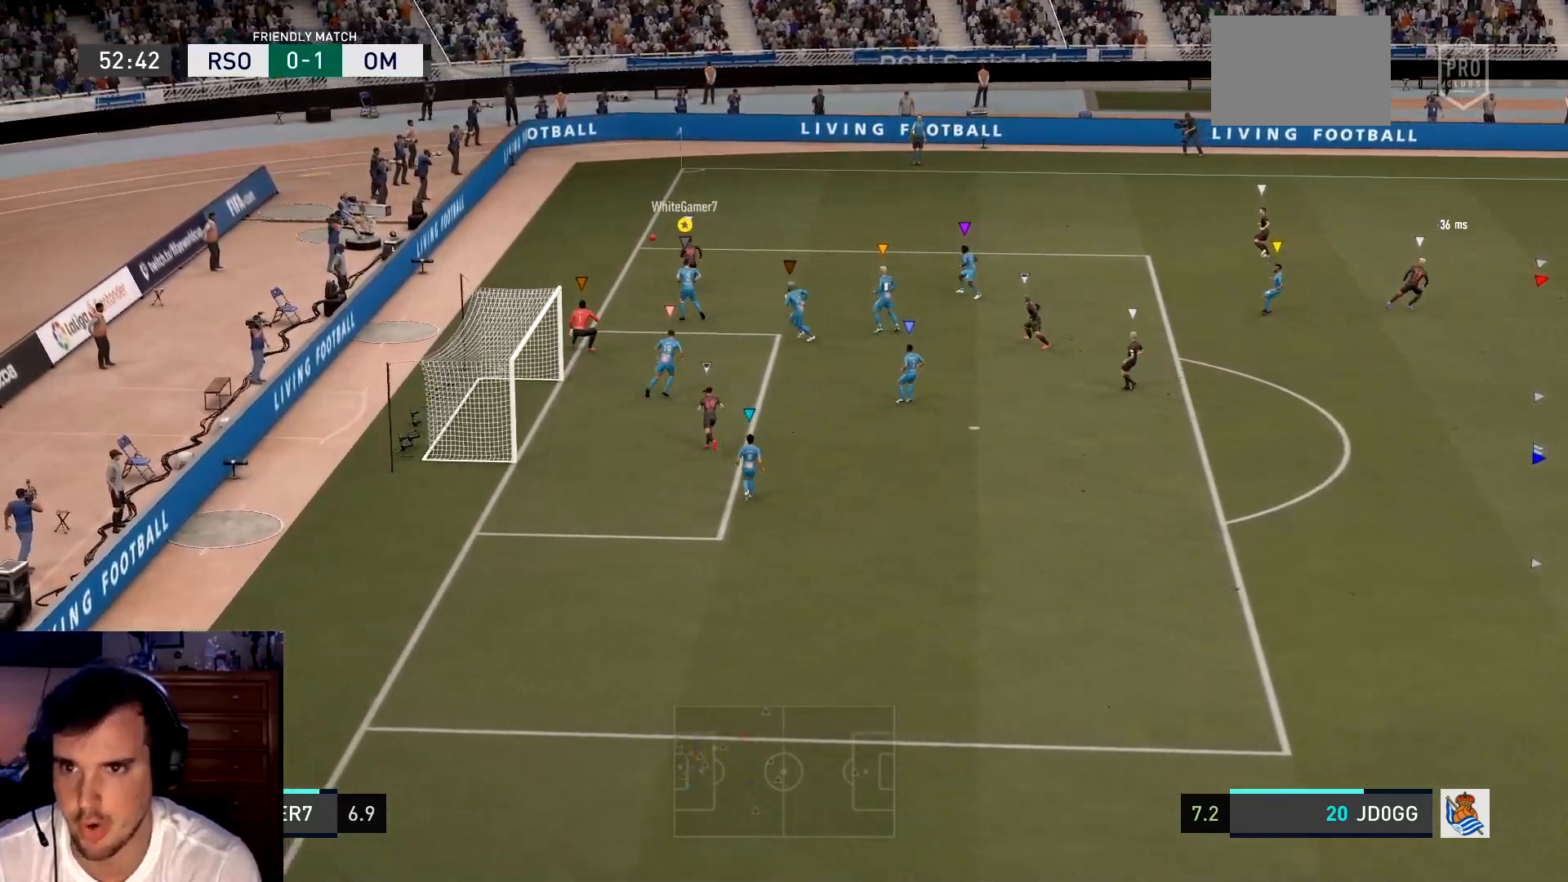
{"buttons": ["R2"], "left_stick": "left", "events": [[150, "left_stick", "center"], [217, "left_stick", "up-right"], [401, "left_stick", "down-left"], [451, "R2", "down"], [484, "L2", "up"], [484, "left_stick", "left"]]}
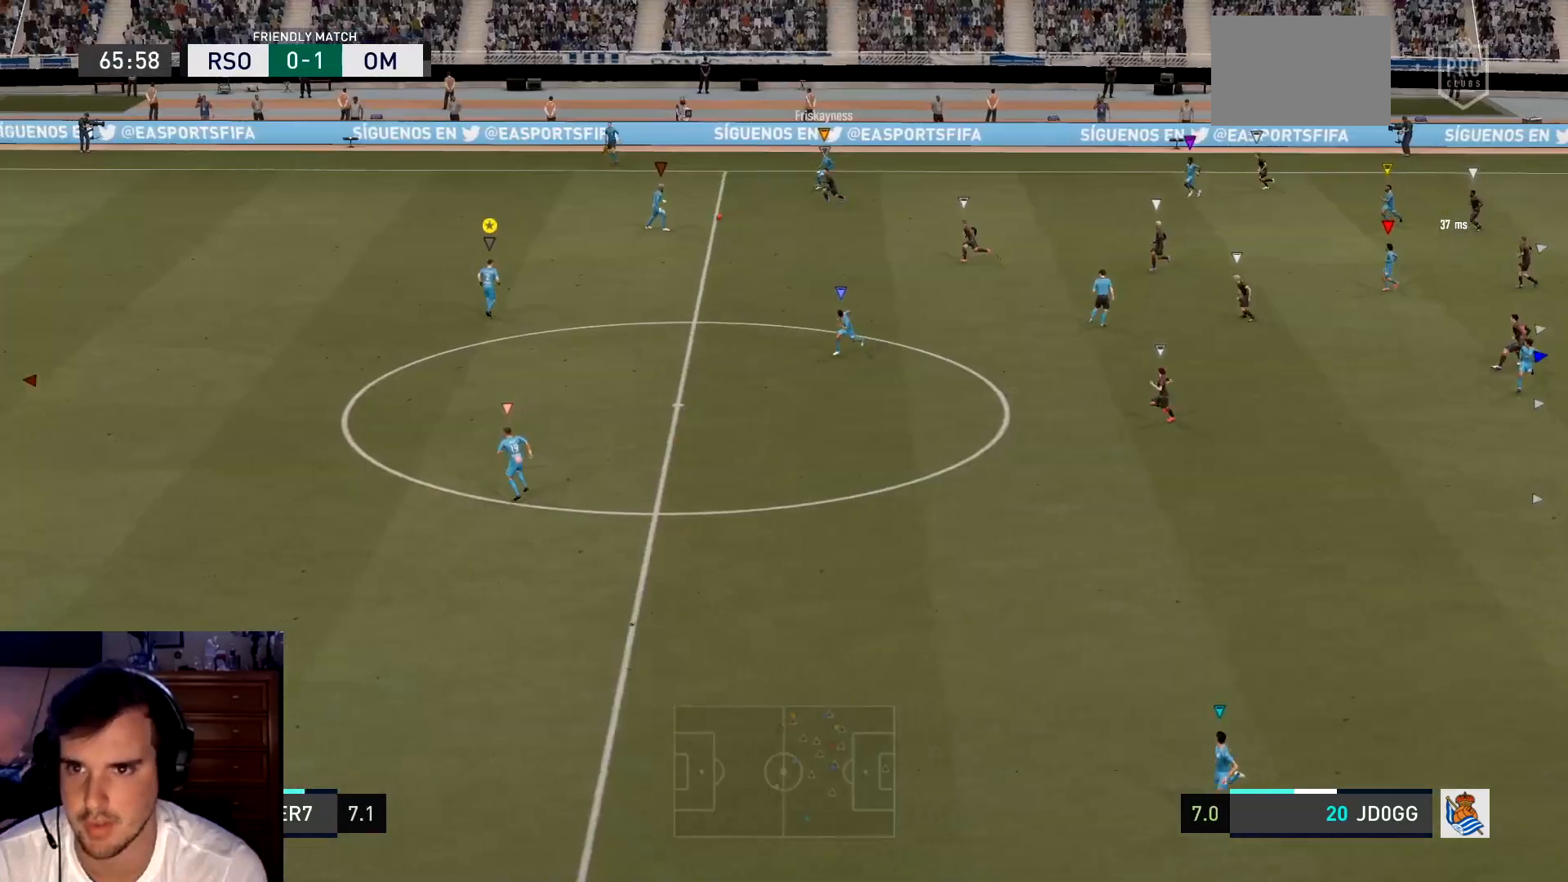
{"buttons": ["L2"], "left_stick": "down-left", "events": [[33, "left_stick", "down-left"], [67, "left_stick", "center"], [100, "L2", "down"], [134, "R2", "up"], [267, "left_stick", "up-left"], [317, "left_stick", "left"], [501, "left_stick", "down-left"]]}
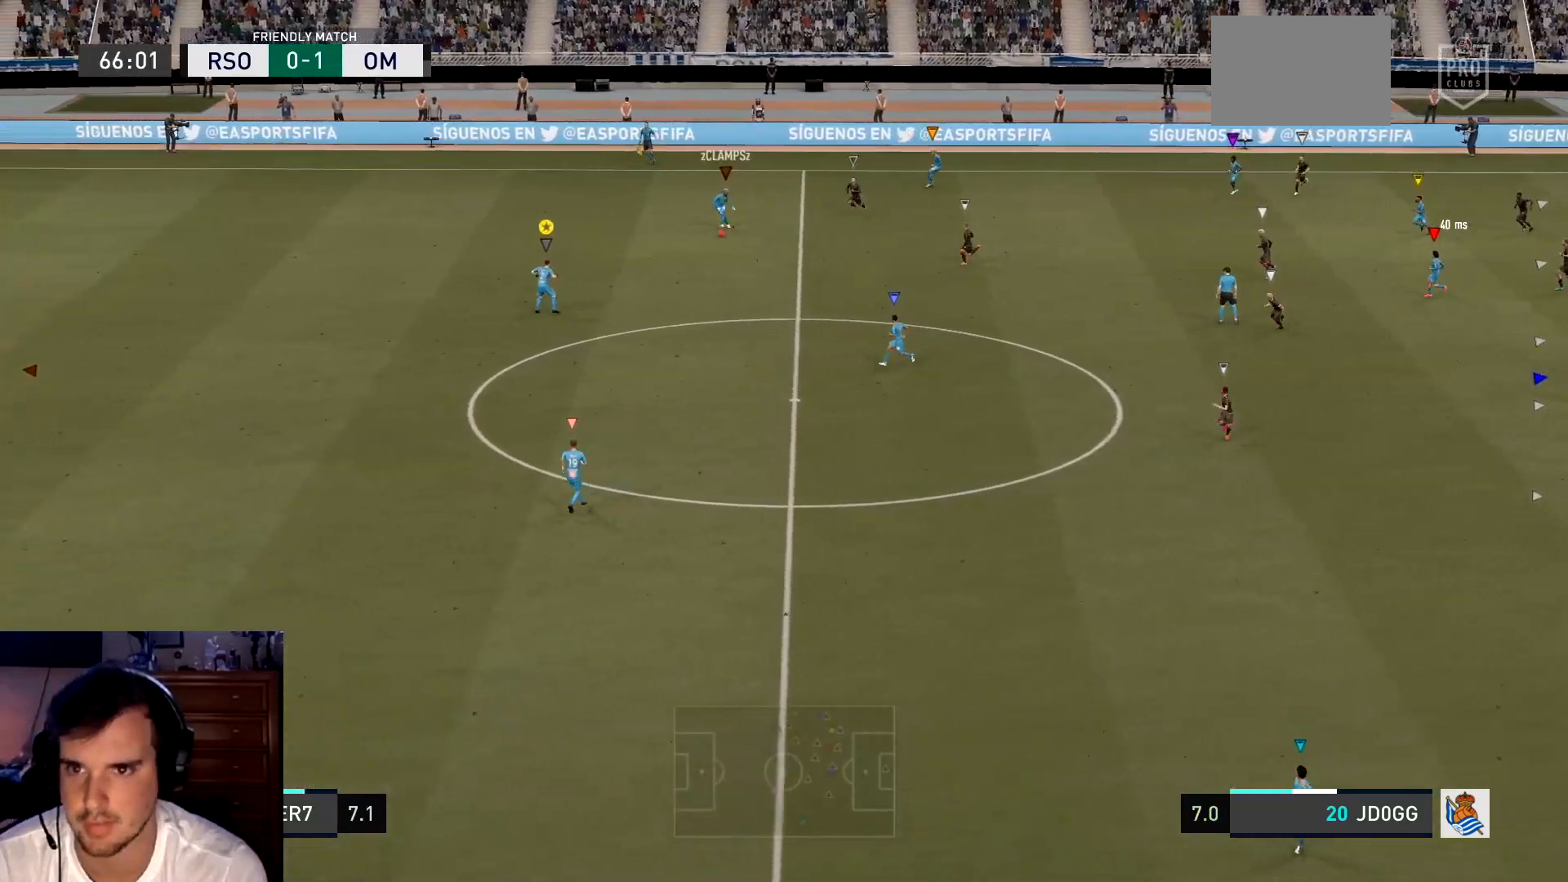
{"buttons": ["L2", "R2"], "left_stick": "left", "events": [[467, "R2", "down"], [500, "left_stick", "left"]]}
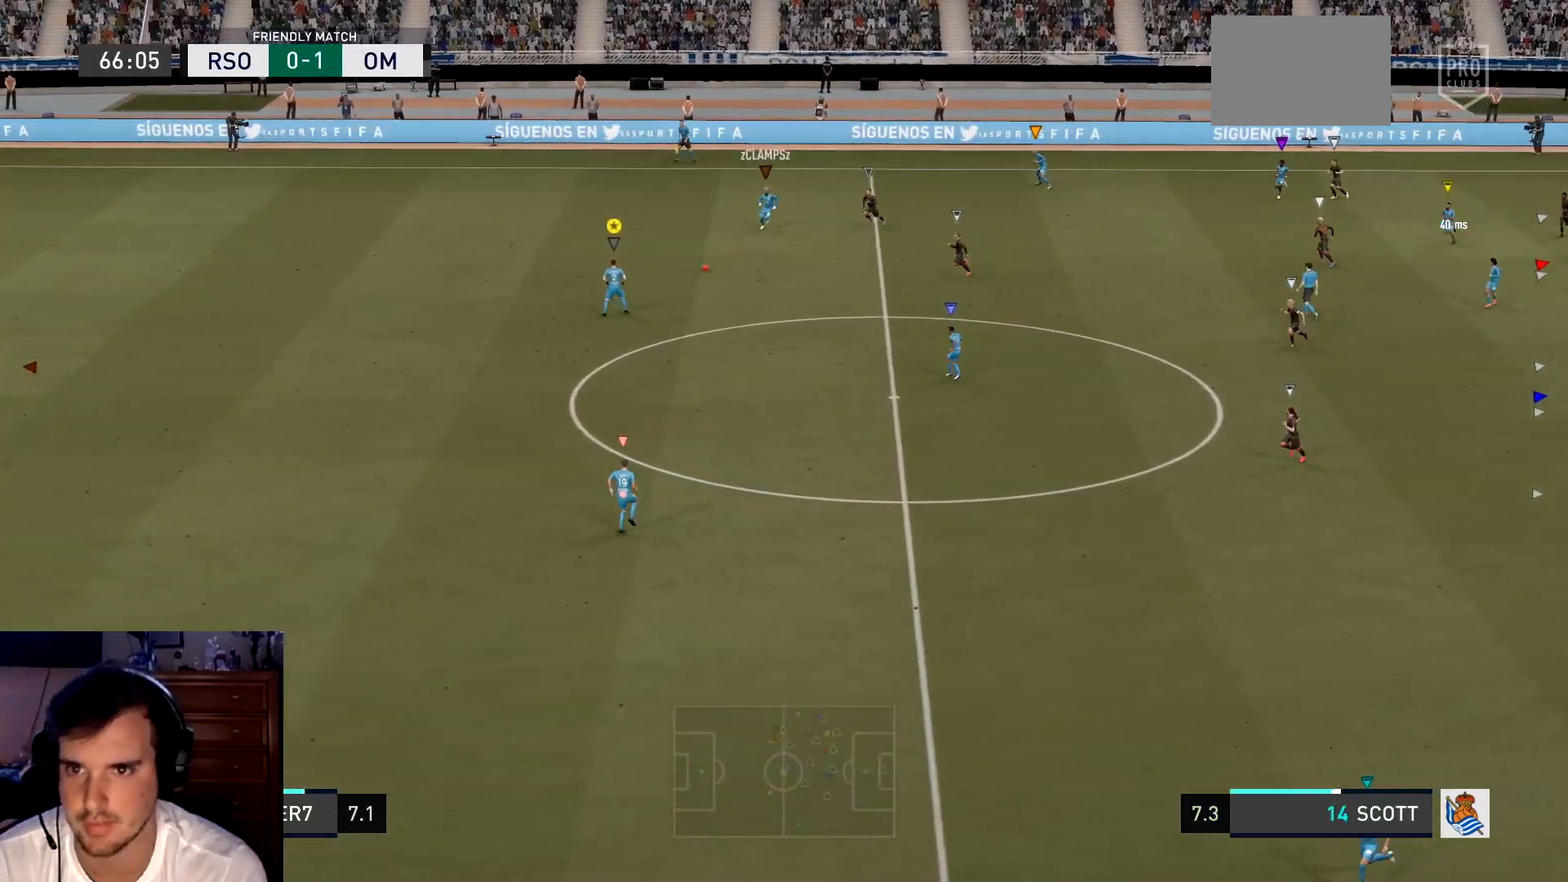
{"buttons": ["A"], "left_stick": "up-right", "events": [[33, "left_stick", "up"], [100, "L2", "up"], [100, "left_stick", "up-right"], [134, "R2", "up"], [234, "A", "down"], [400, "A", "up"], [467, "A", "down"]]}
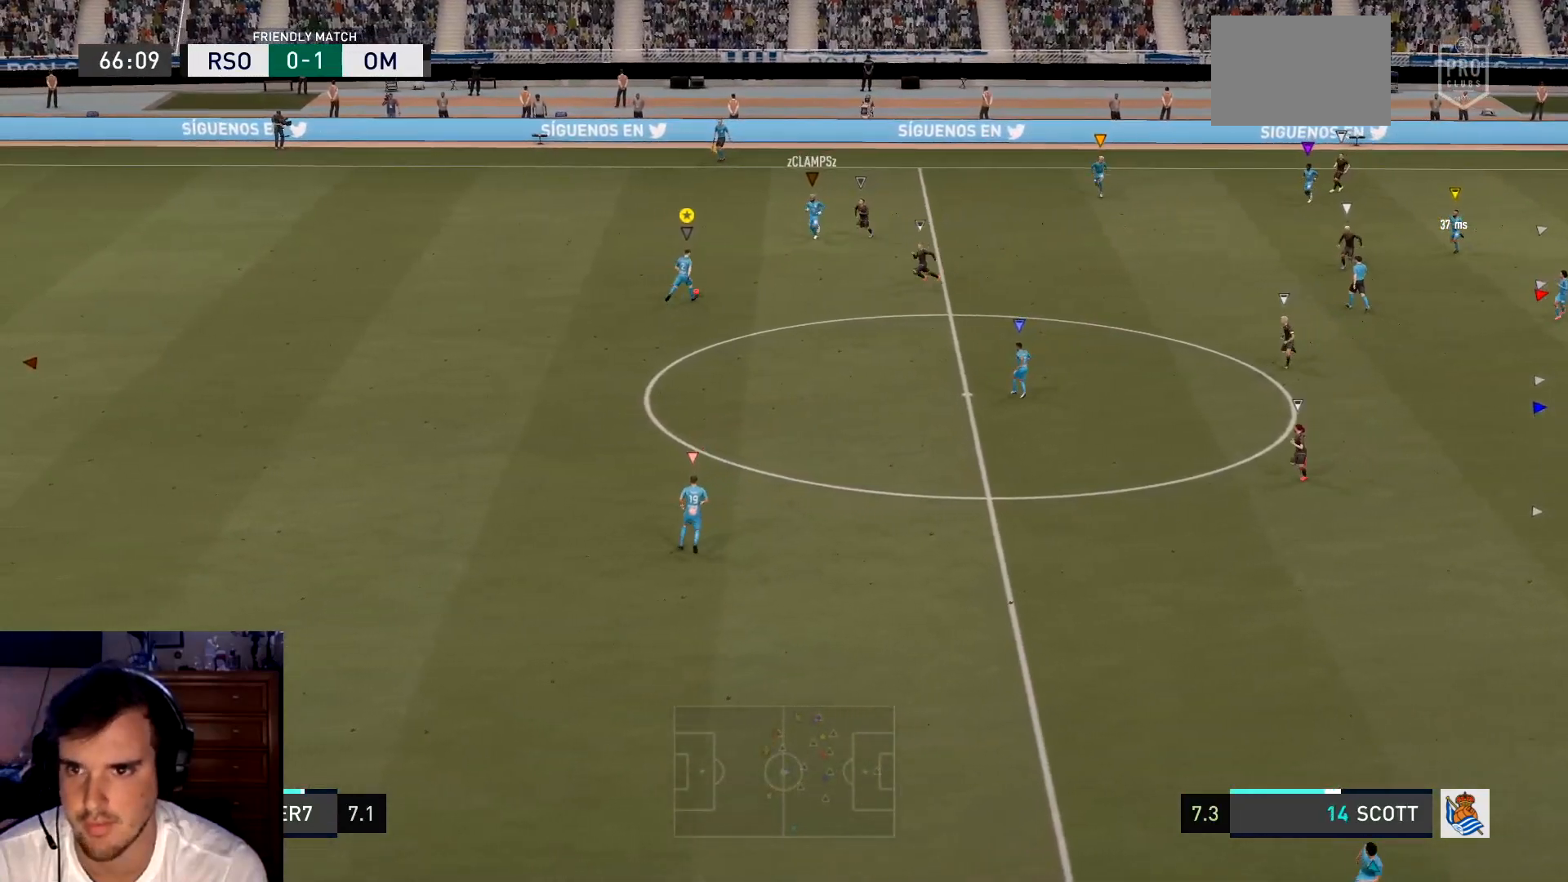
{"buttons": [], "left_stick": "right", "events": [[33, "A", "up"], [66, "A", "down"], [133, "A", "up"], [267, "left_stick", "right"]]}
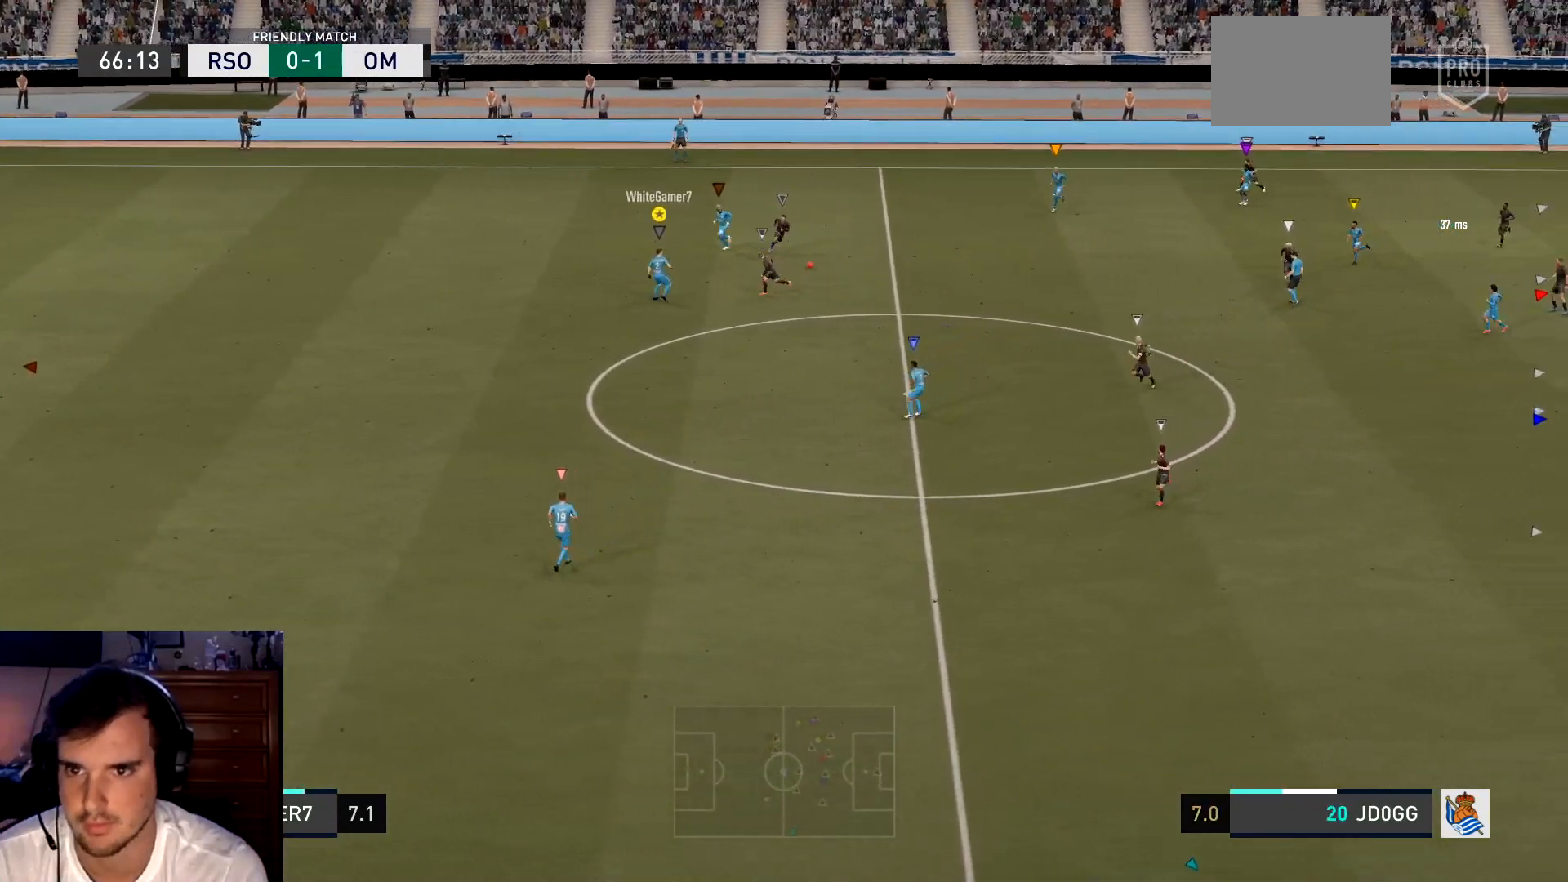
{"buttons": ["L2"], "left_stick": "down", "events": [[33, "left_stick", "down"], [134, "L2", "down"], [134, "left_stick", "down-left"], [434, "left_stick", "down"]]}
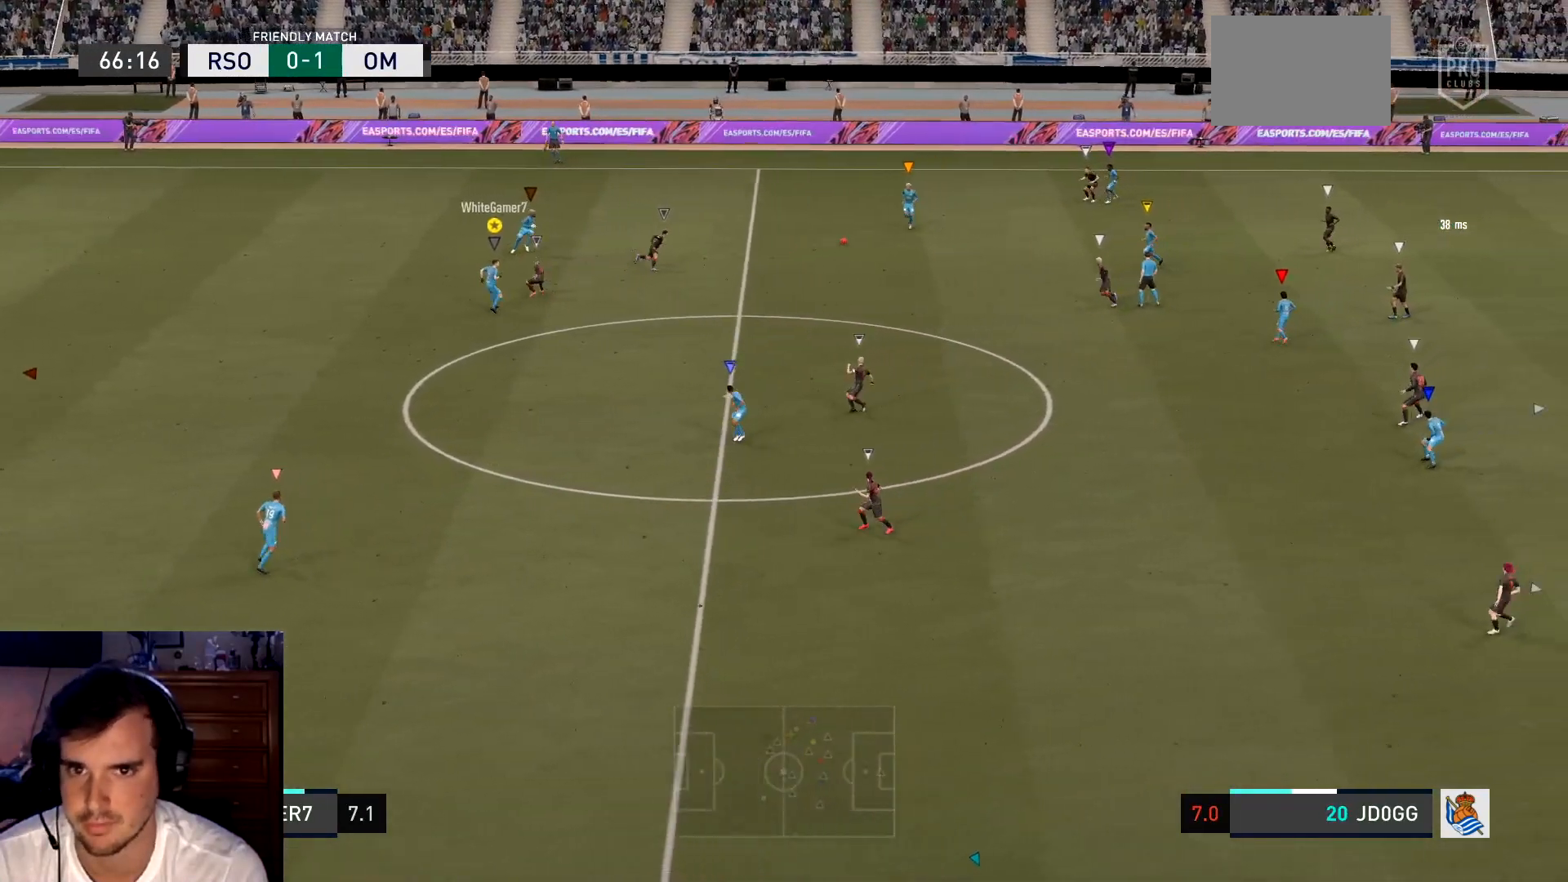
{"buttons": ["L2"], "left_stick": "right", "events": [[100, "left_stick", "down-right"], [500, "left_stick", "right"]]}
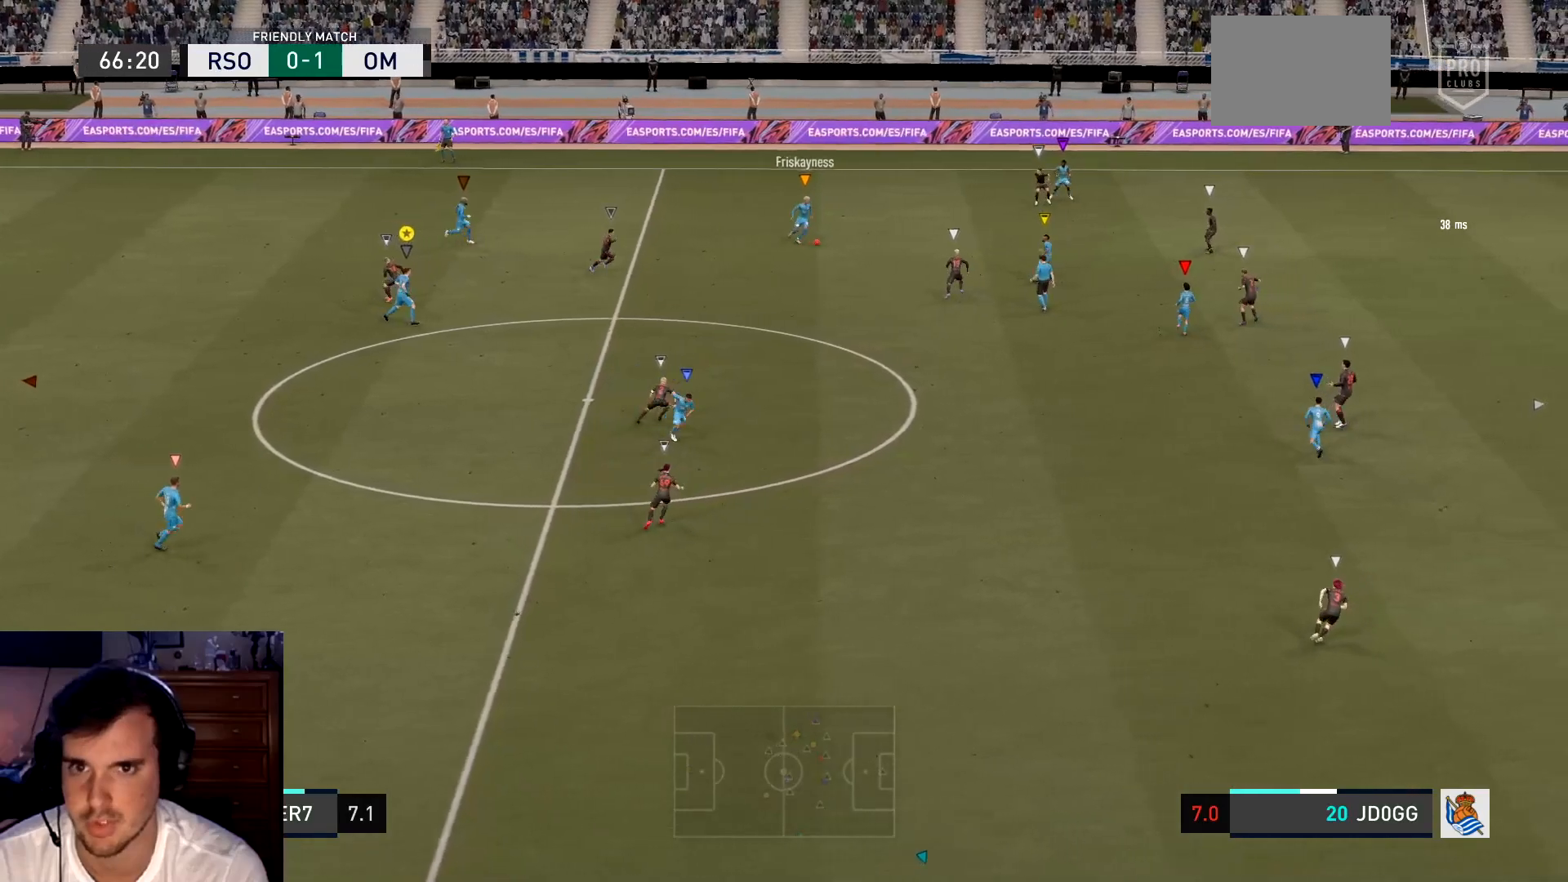
{"buttons": [], "left_stick": "right", "events": [[33, "L2", "up"]]}
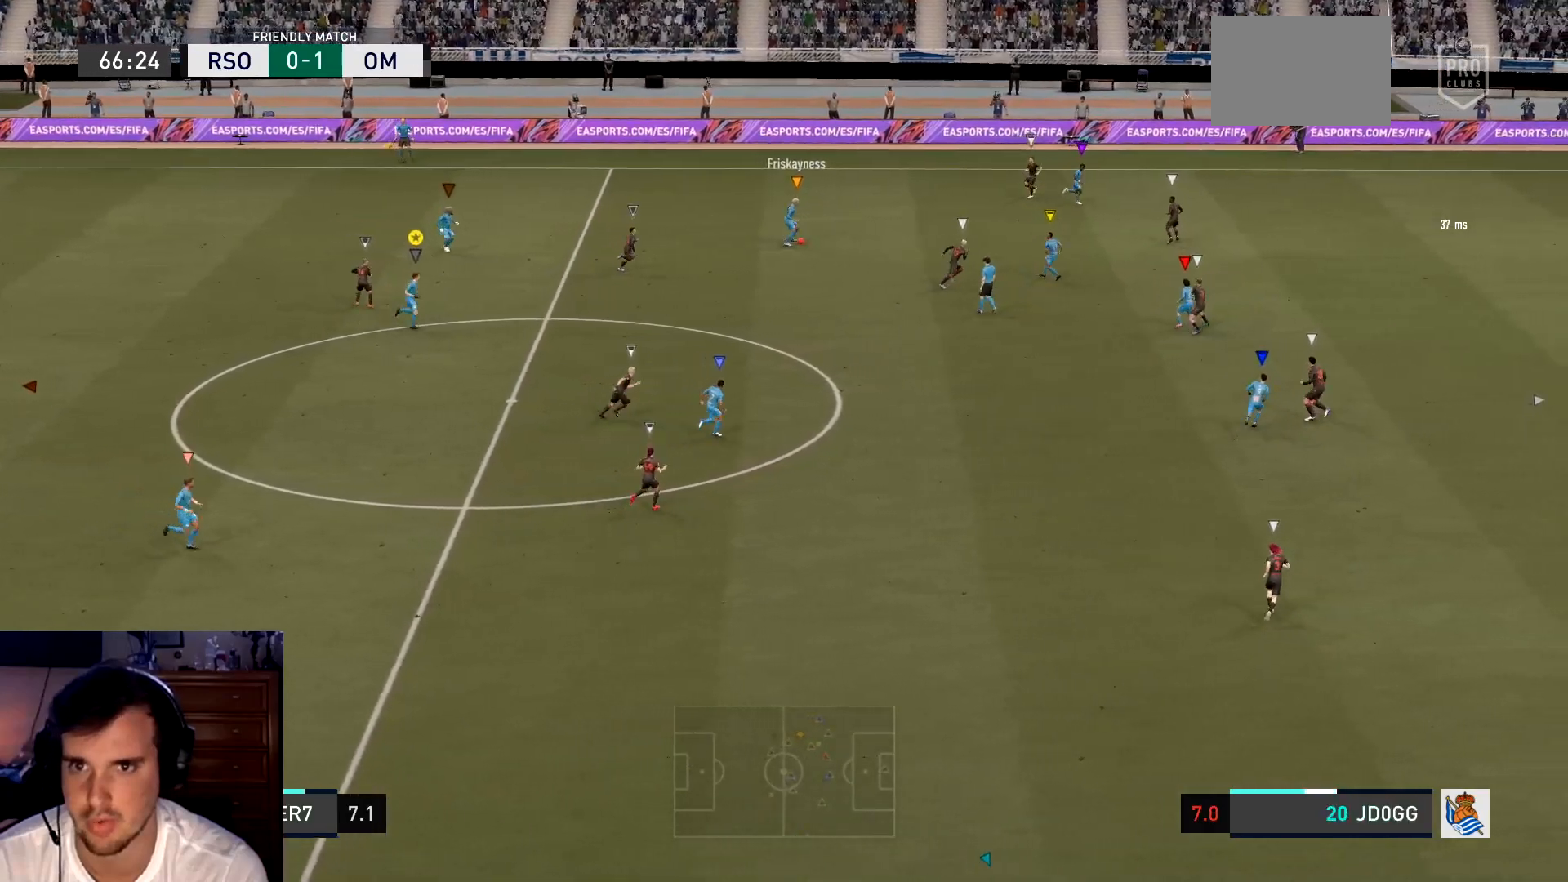
{"buttons": [], "left_stick": "center", "events": [[500, "left_stick", "center"]]}
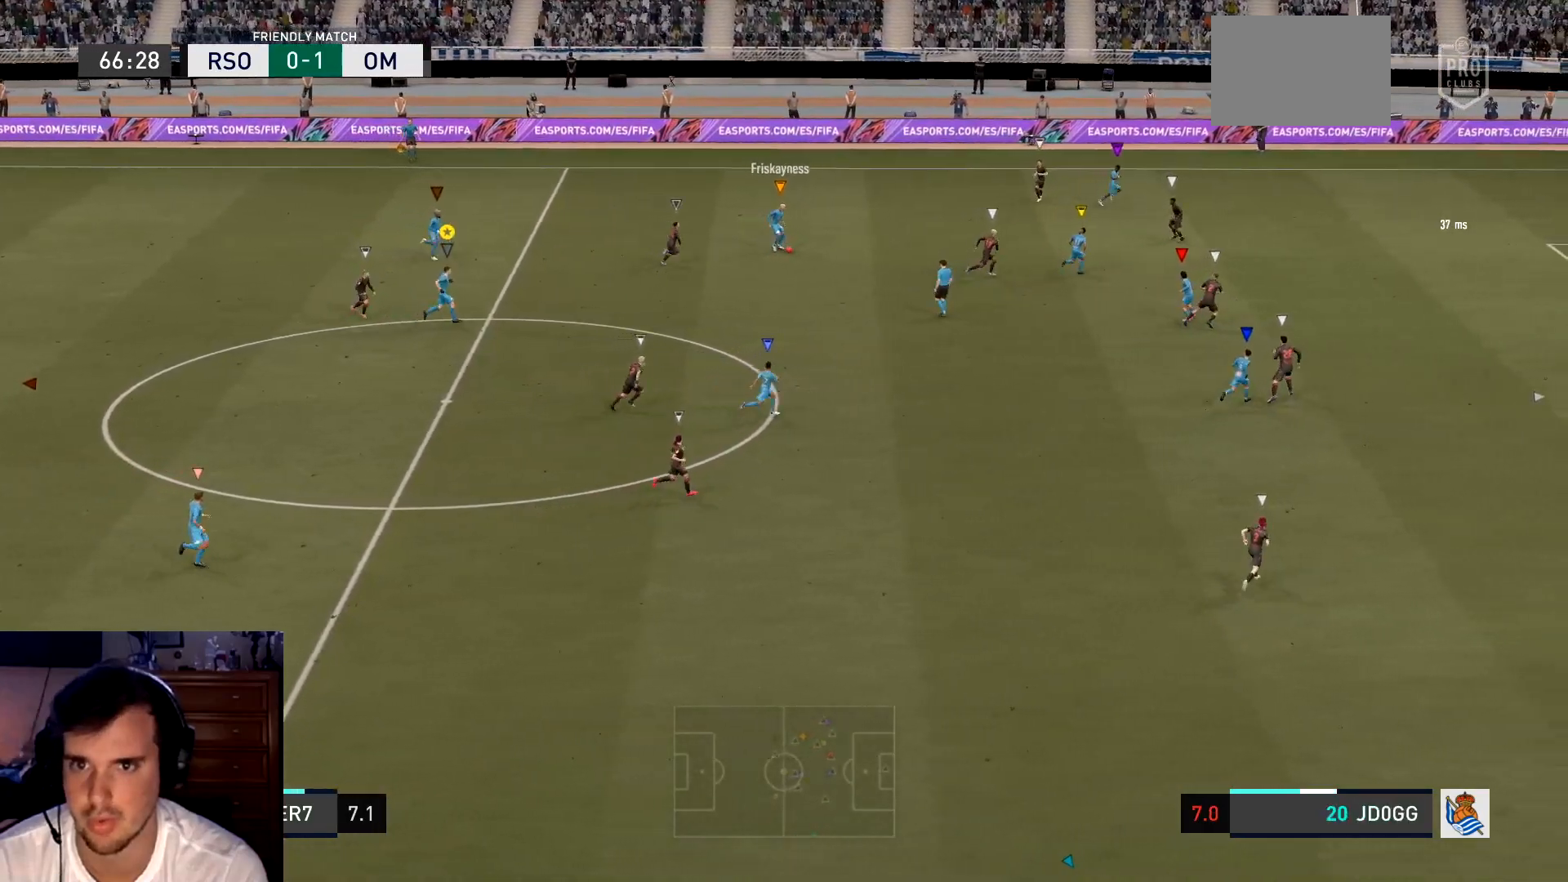
{"buttons": [], "left_stick": "down-right", "events": [[400, "left_stick", "down-right"]]}